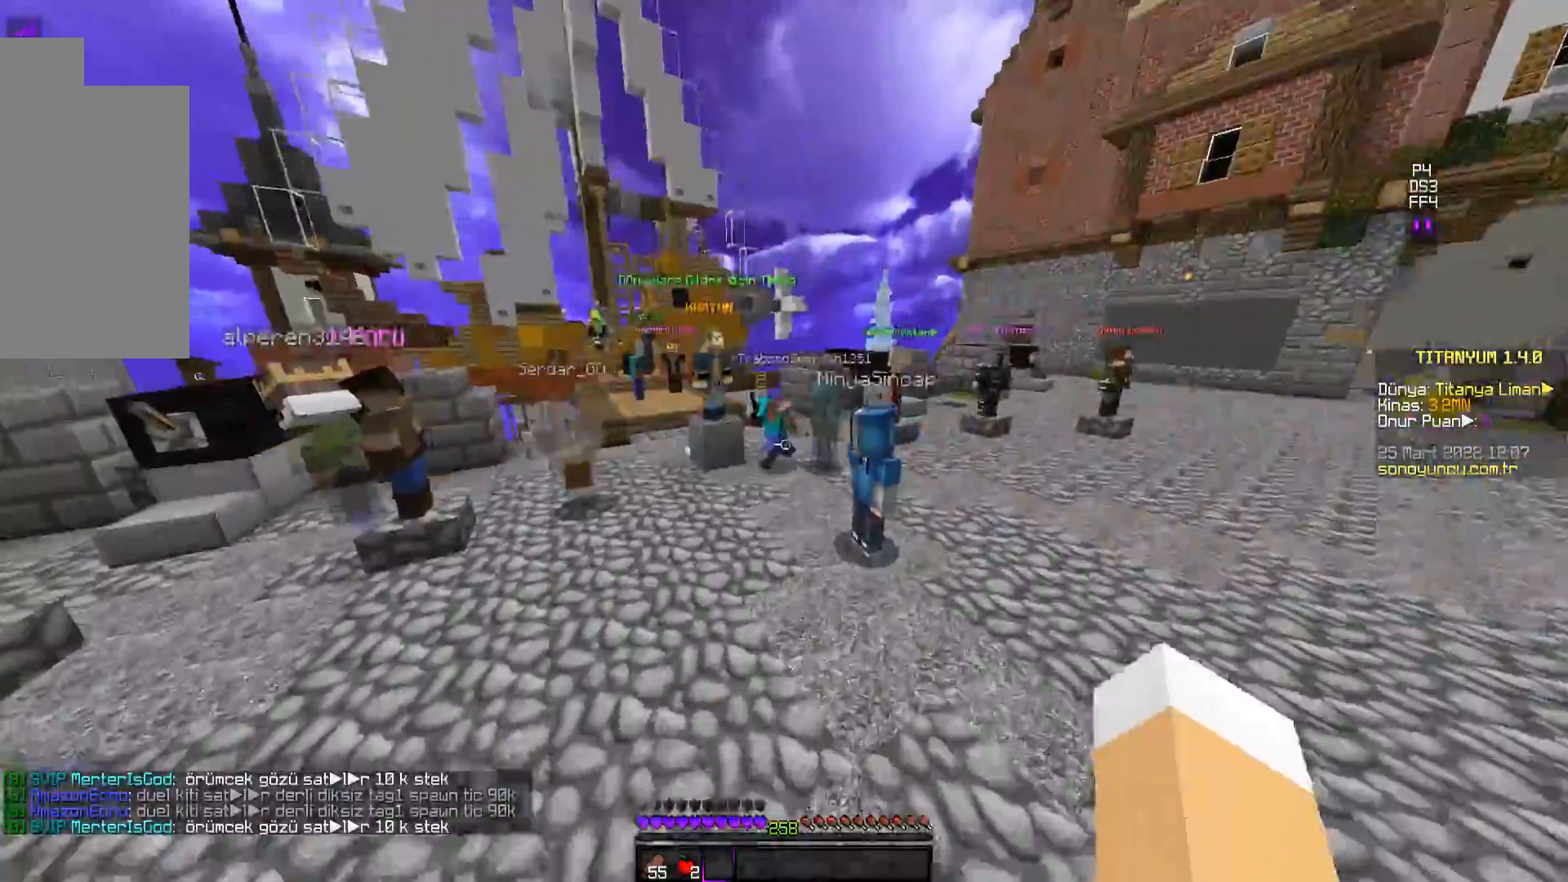
Gameplay with keyboard and mouse; each line is a JSON object with the keys and mouse buttons held at the frame after it. "events" lists presses ("down") and releases ("up") of "a", "d", "s", "space", "w", "mouse_left" and "mouse_right" between this image and that frame as [ms after this image, input, new state], when the widget could be followed in between. "mouse_left", "mouse_right" = the "left", "right" buttons of the "mouse" list. No other keys are recorded. Fast repeated clicks can show as one long hold. Mouse movement is not recorded.
{"keys": ["w"], "mouse": [], "events": []}
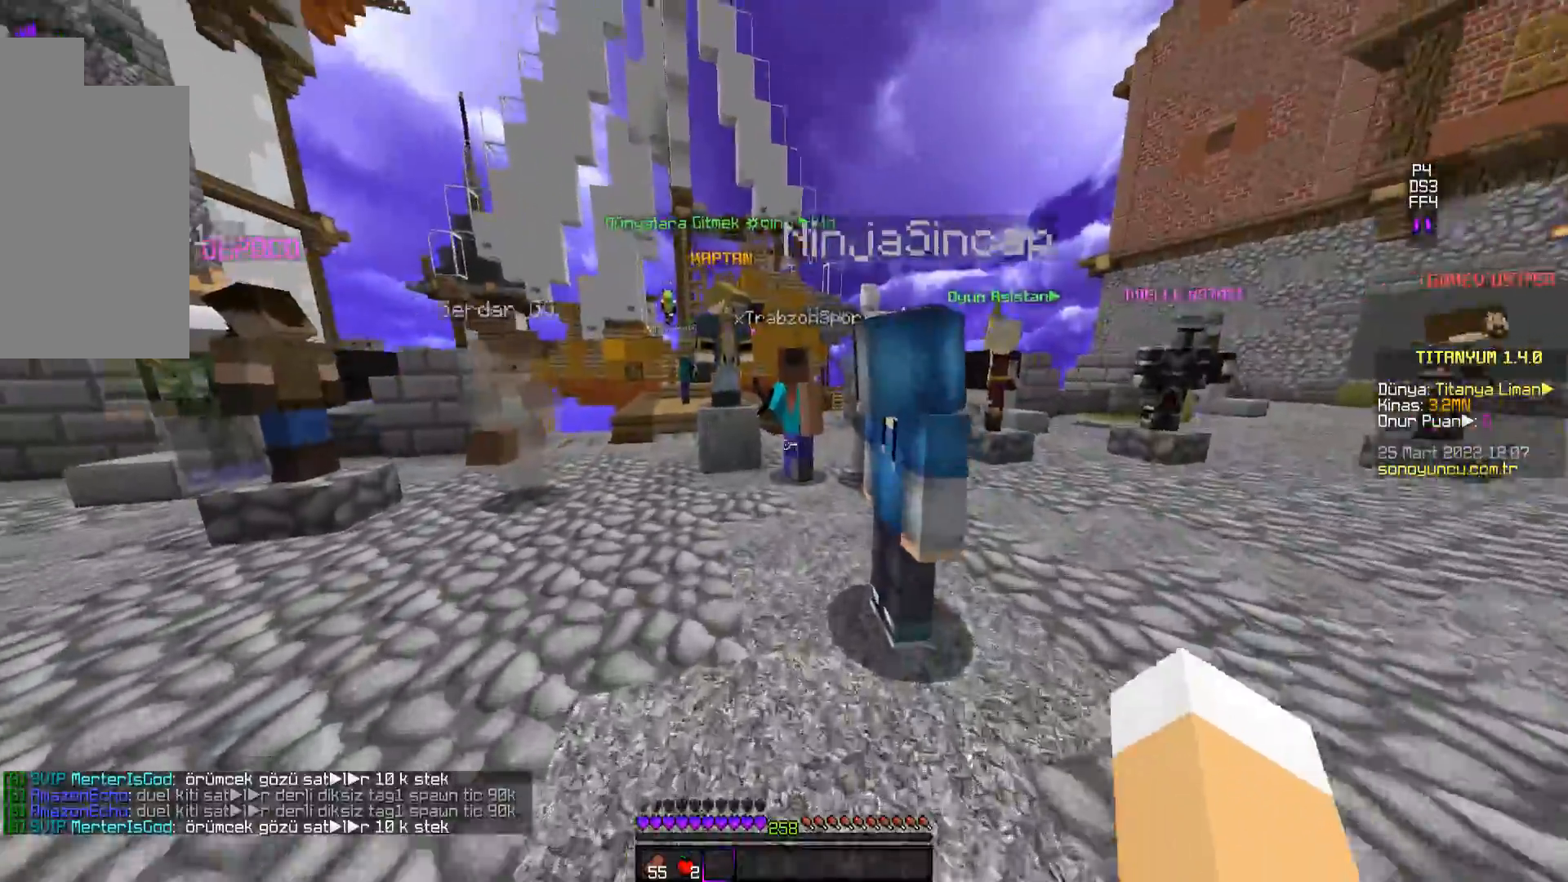
{"keys": ["d", "w"], "mouse": [], "events": [[334, "d", "down"]]}
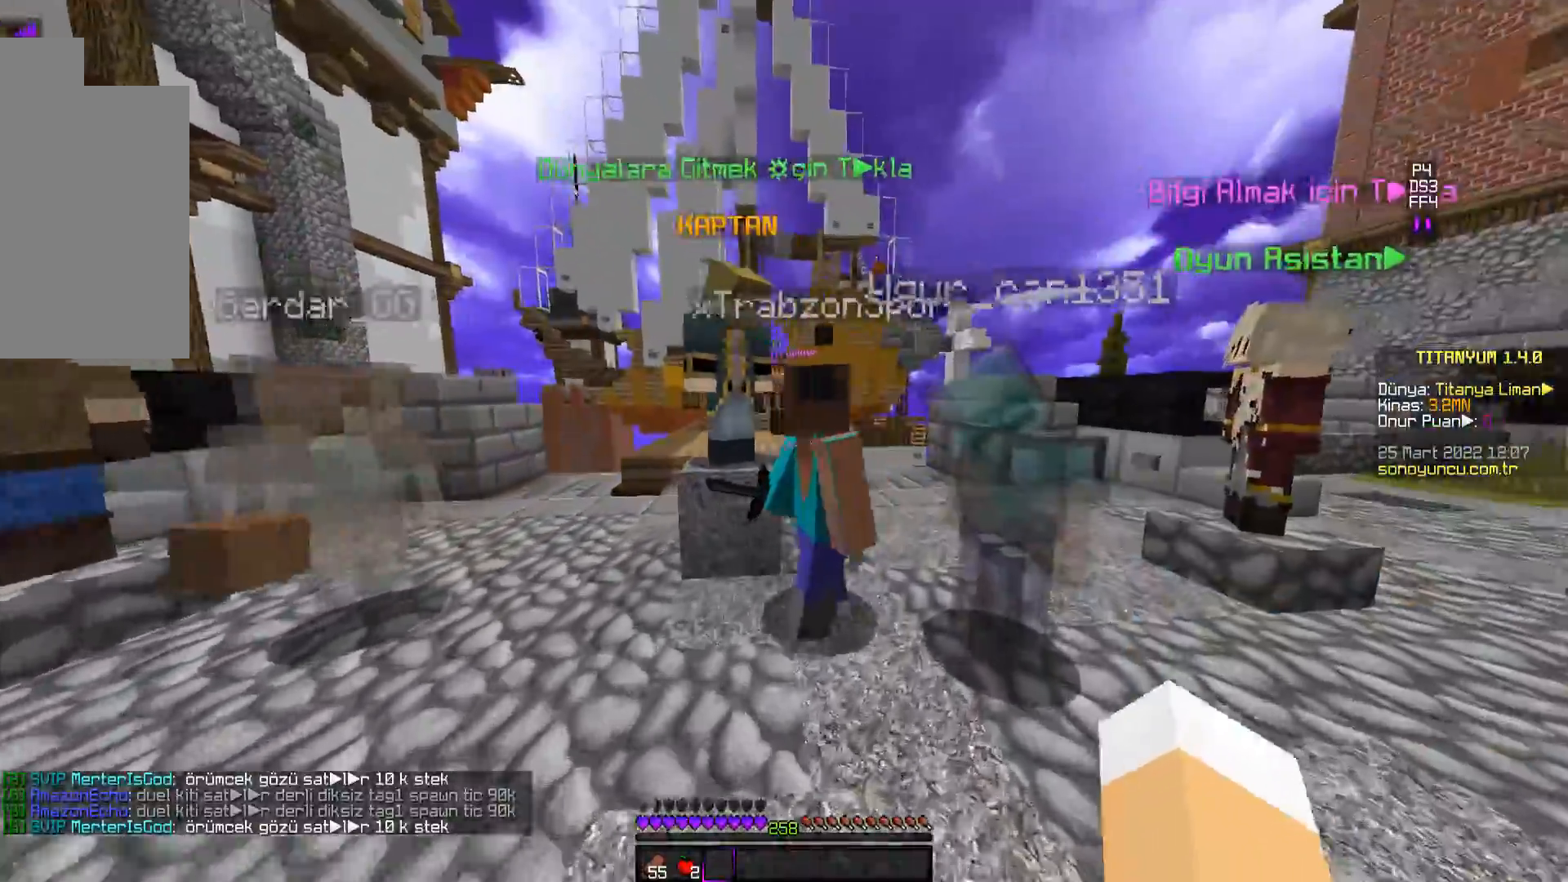
{"keys": ["w"], "mouse": [], "events": [[67, "d", "up"]]}
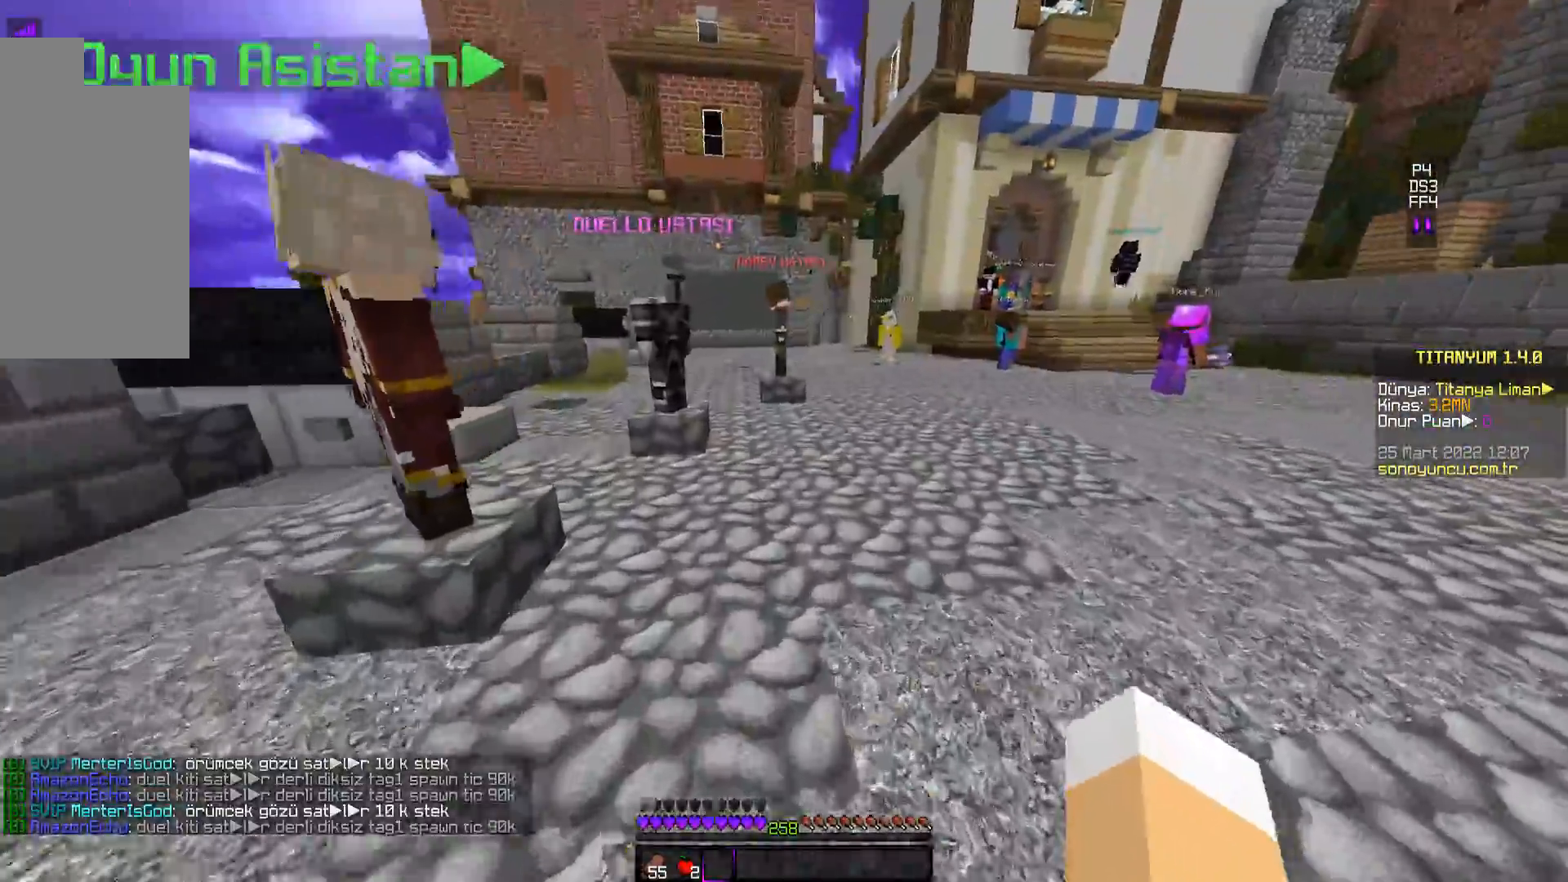
{"keys": ["space", "w"], "mouse": [], "events": [[67, "space", "down"]]}
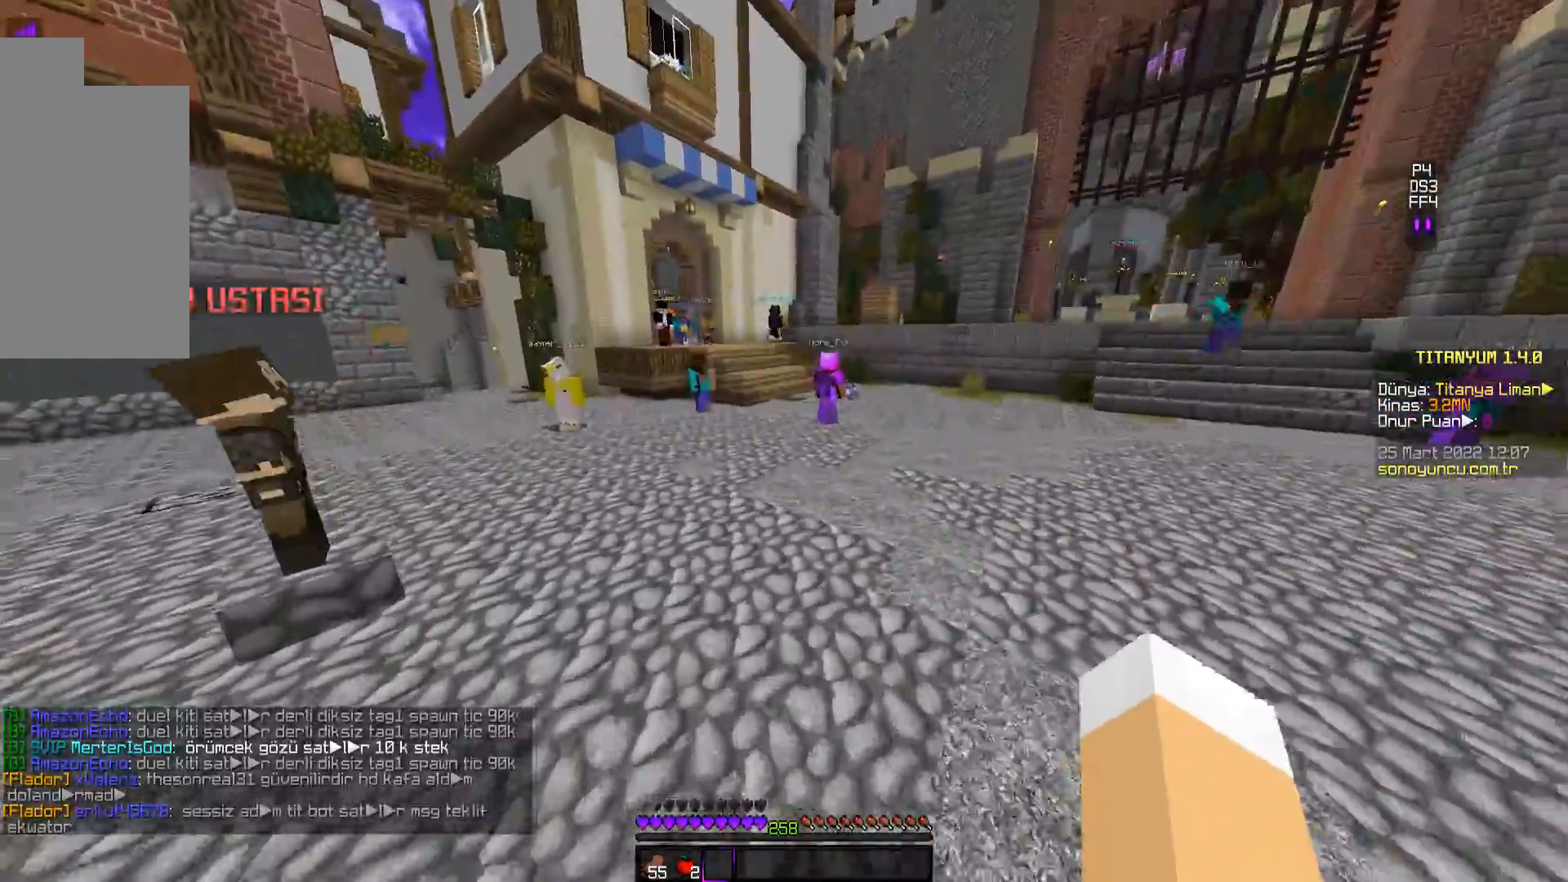
{"keys": ["w"], "mouse": [], "events": [[350, "space", "up"]]}
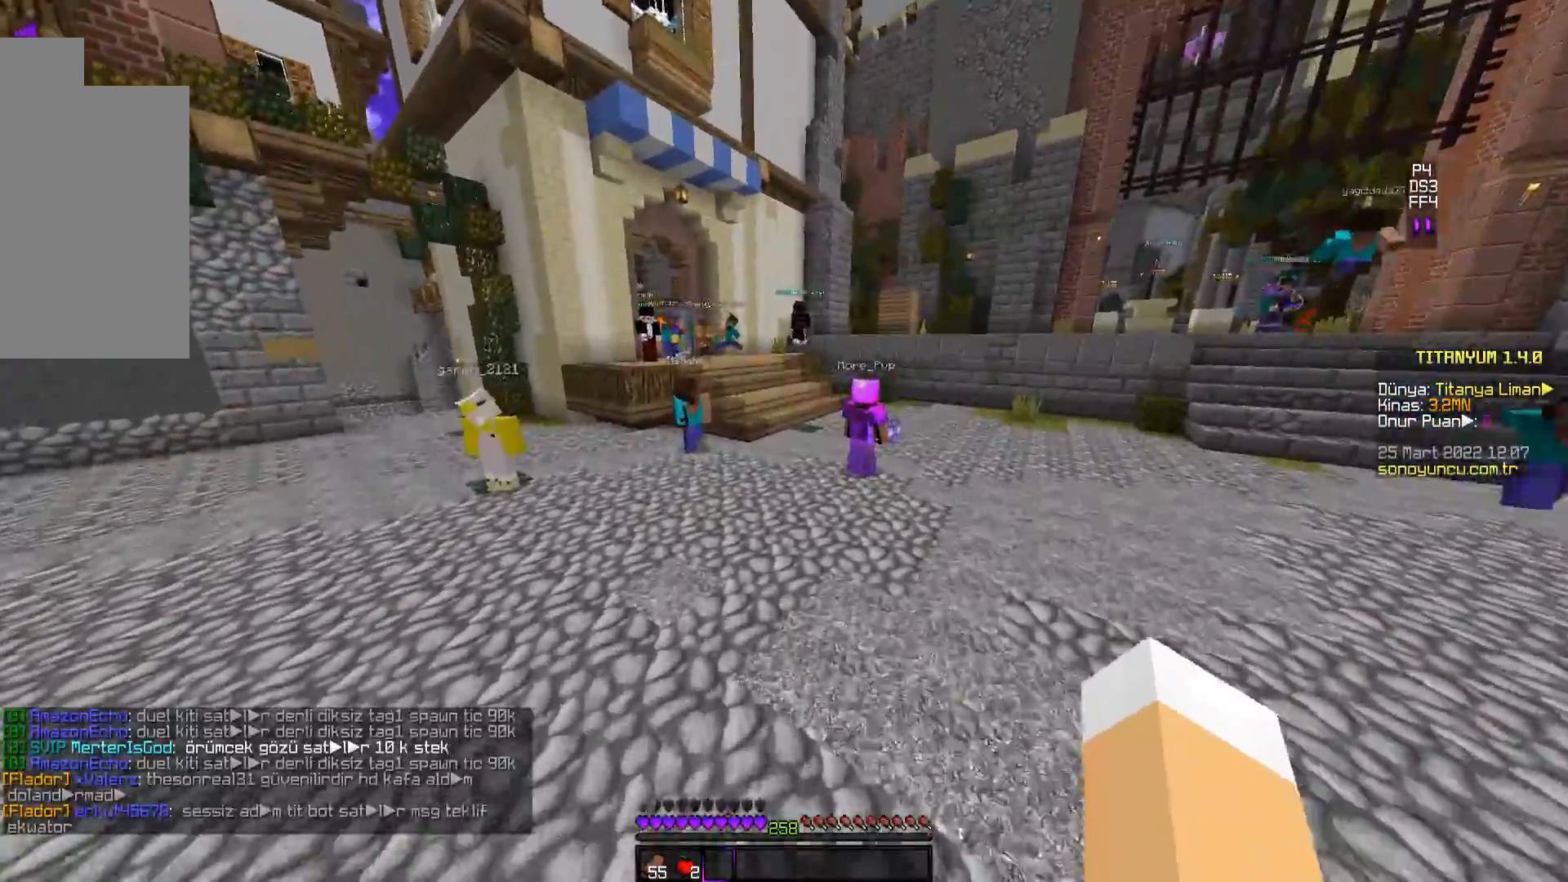
{"keys": ["w"], "mouse": [], "events": [[351, "d", "down"], [401, "d", "up"]]}
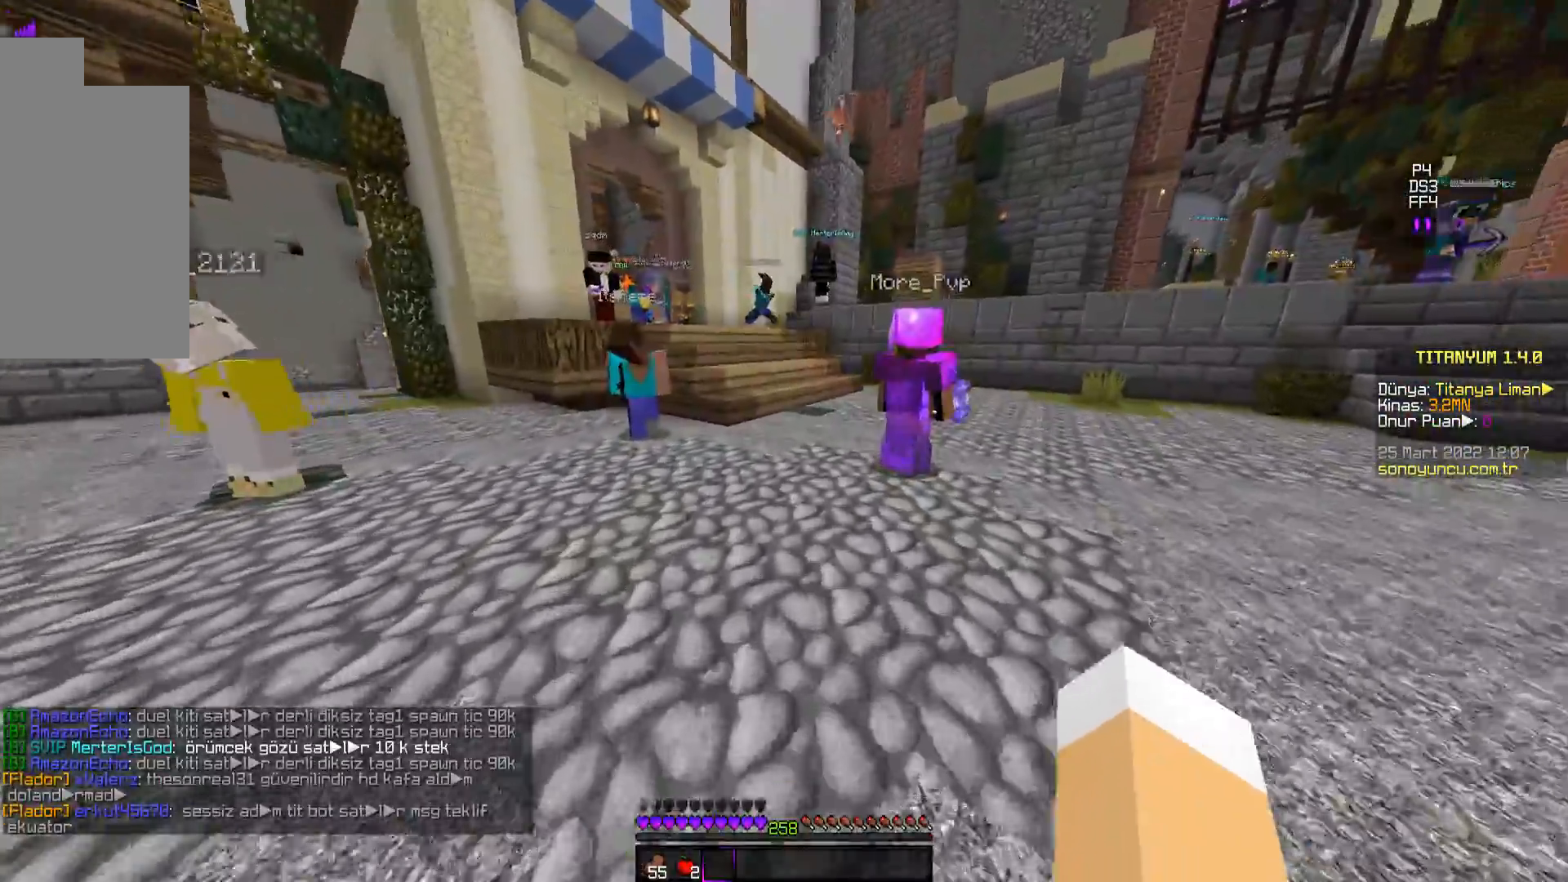
{"keys": ["w"], "mouse": [], "events": []}
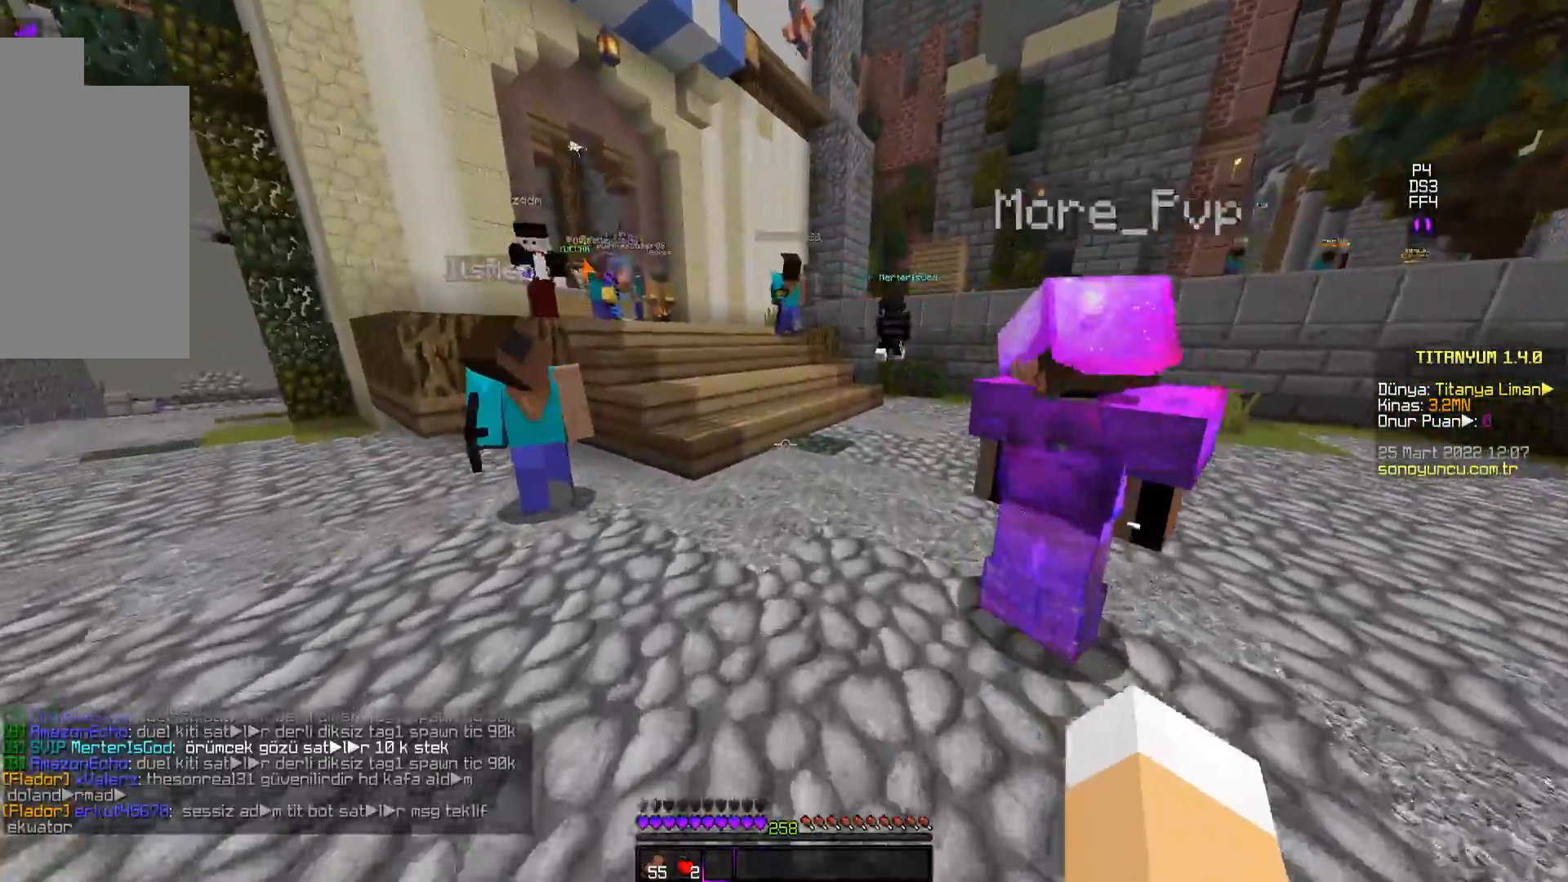
{"keys": ["w"], "mouse": [], "events": []}
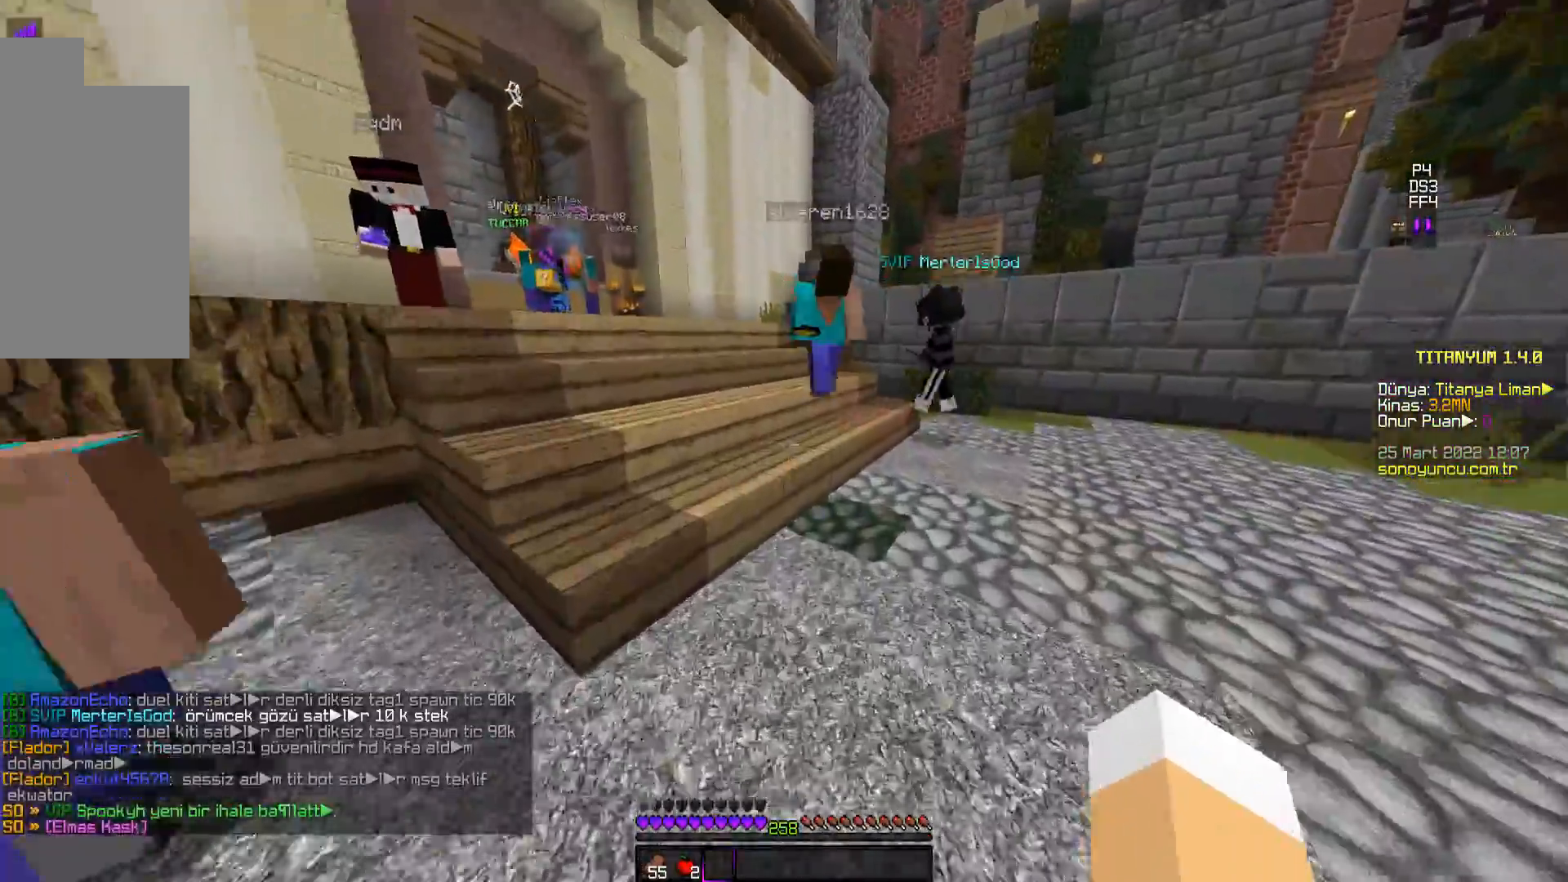
{"keys": ["space", "w"], "mouse": [], "events": [[217, "space", "down"]]}
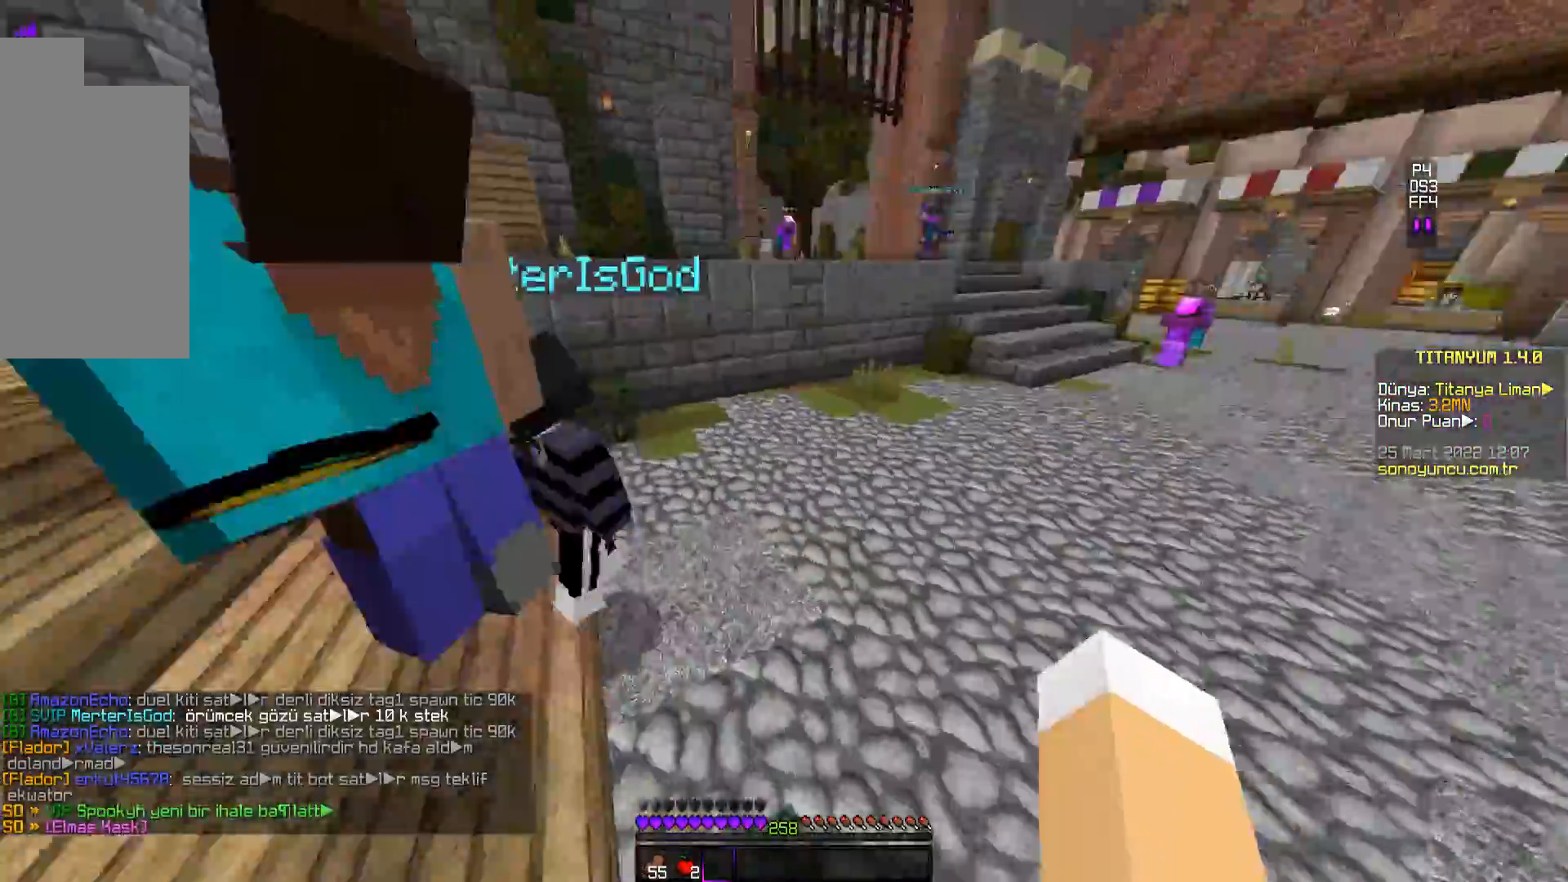
{"keys": ["w"], "mouse": [], "events": [[217, "space", "up"]]}
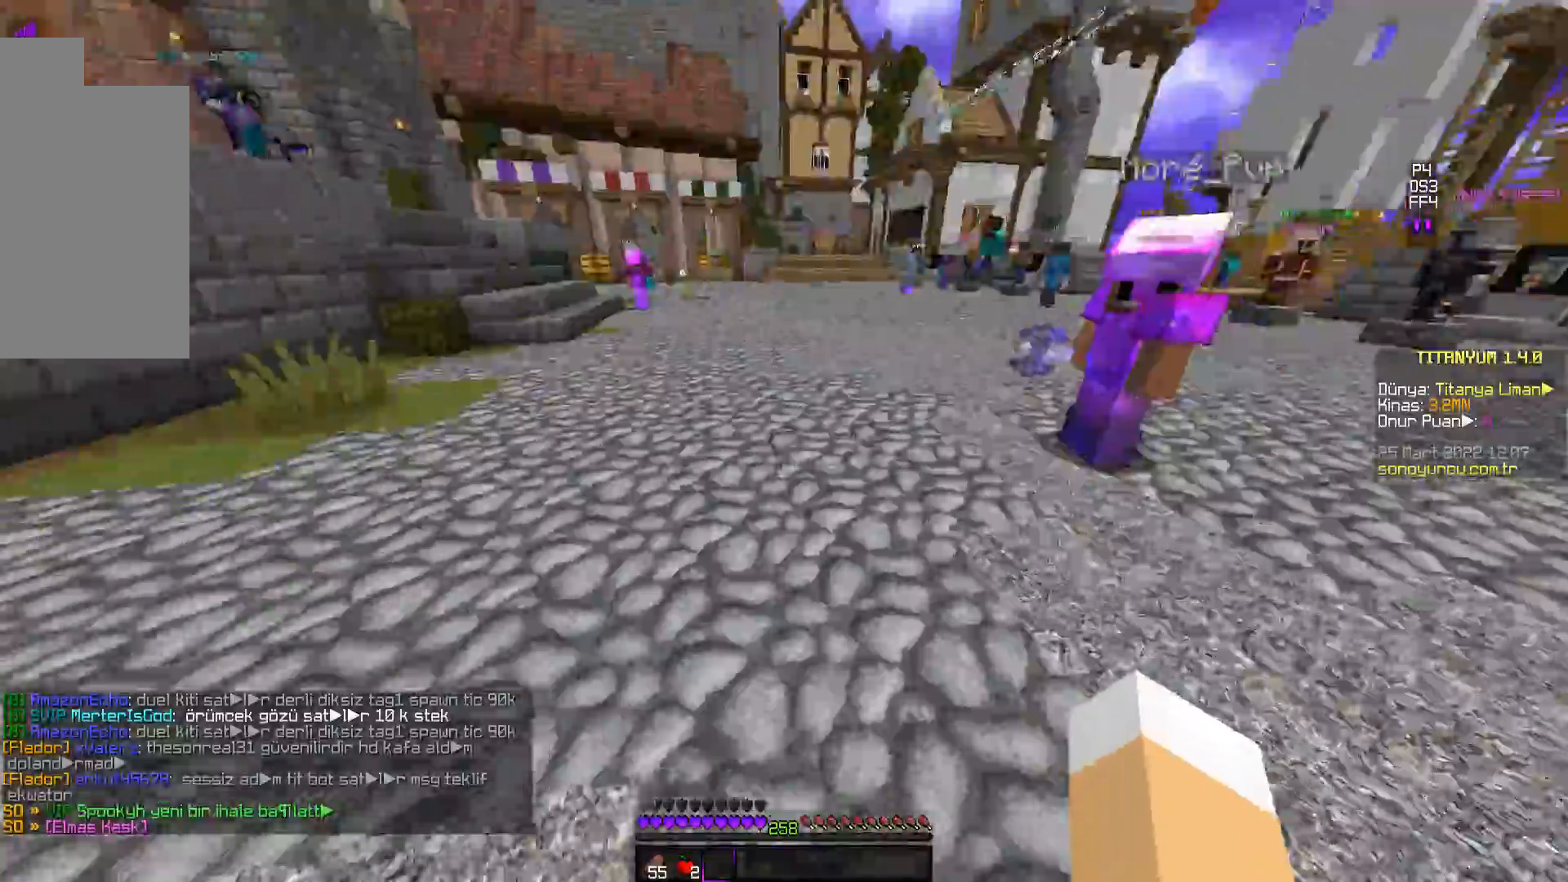
{"keys": ["space", "w"], "mouse": [], "events": [[33, "space", "down"]]}
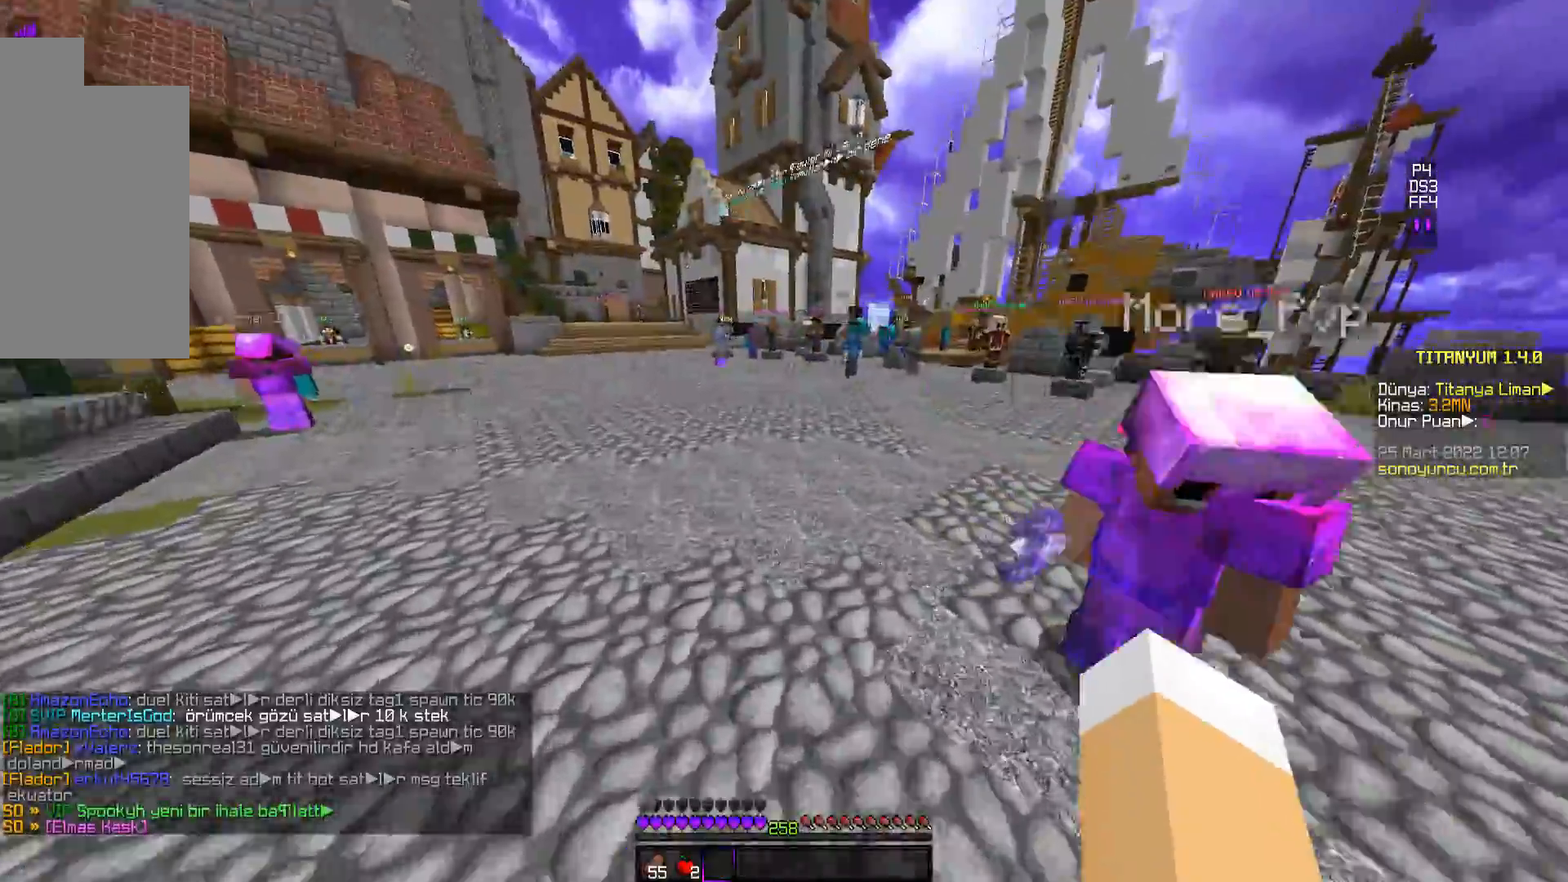
{"keys": ["w"], "mouse": [], "events": [[101, "space", "up"]]}
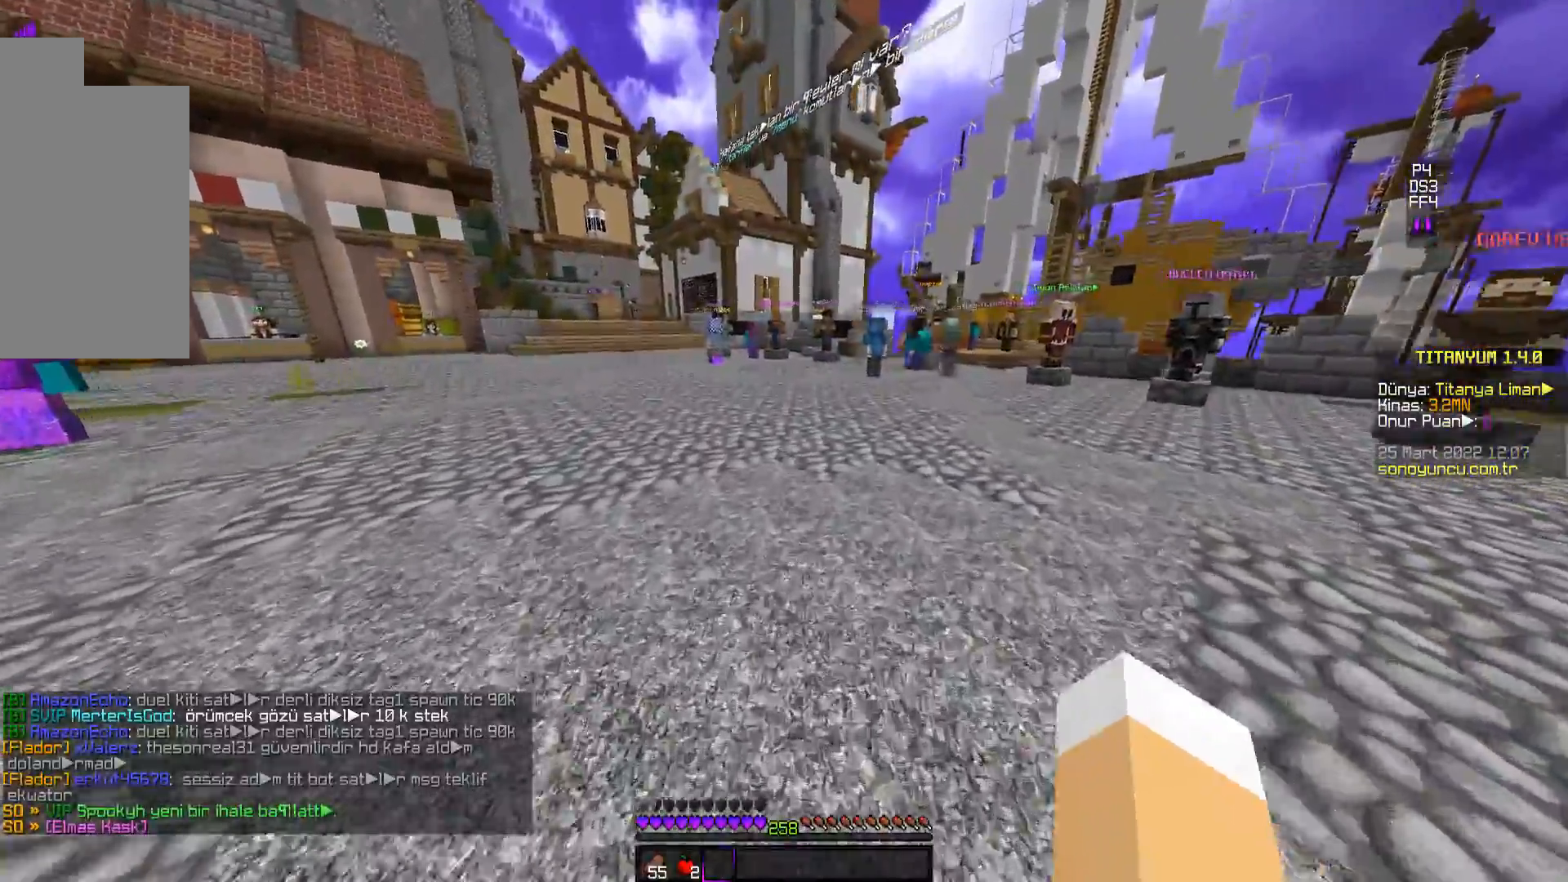
{"keys": ["space", "w"], "mouse": [], "events": [[200, "space", "down"]]}
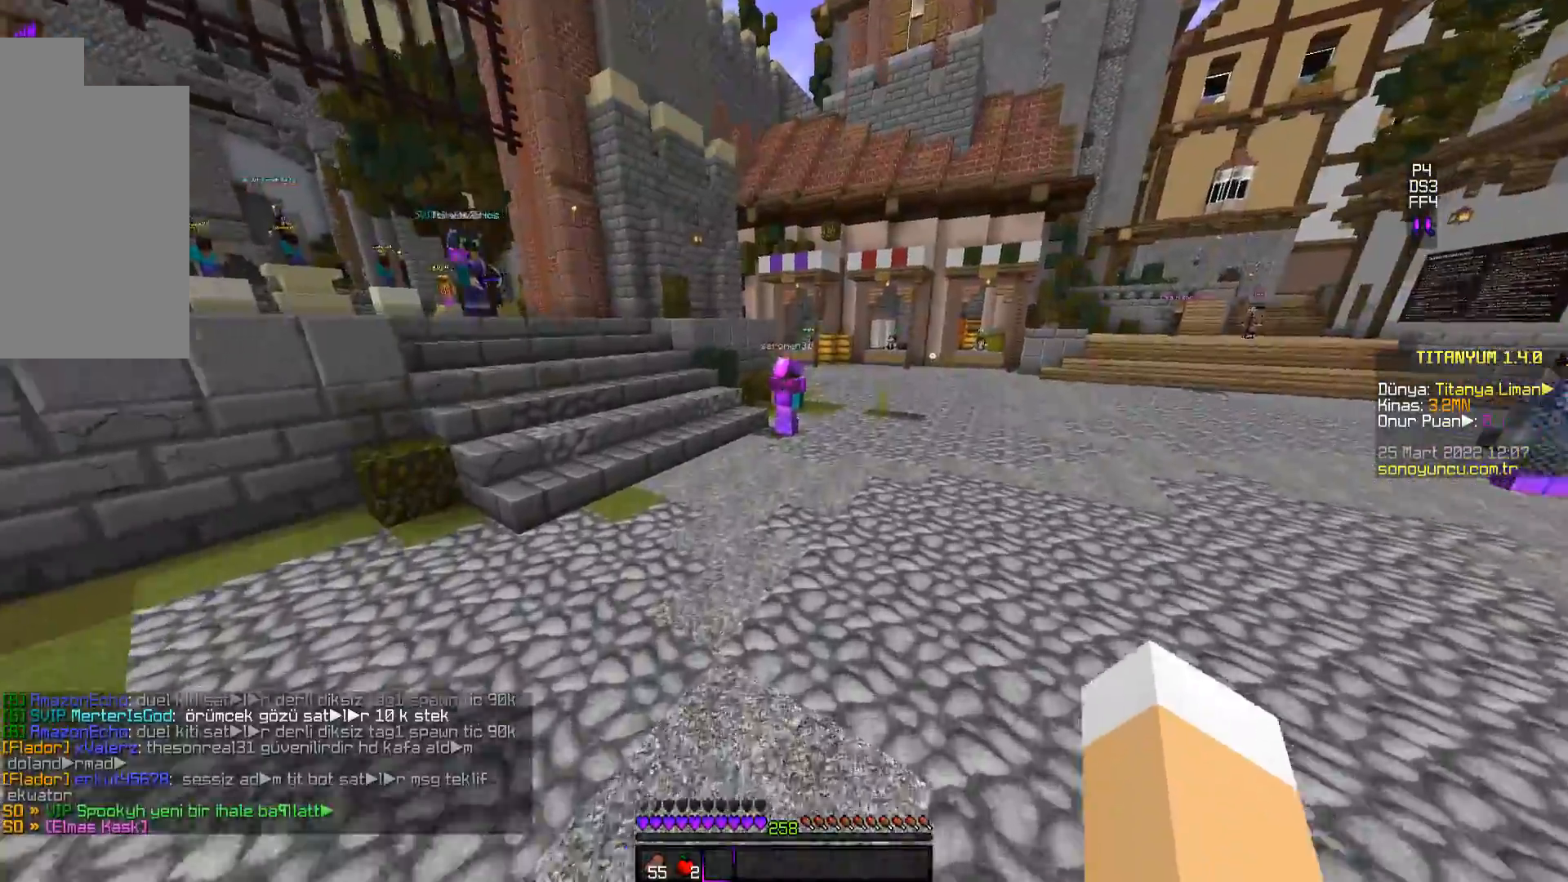
{"keys": ["space", "w"], "mouse": [], "events": []}
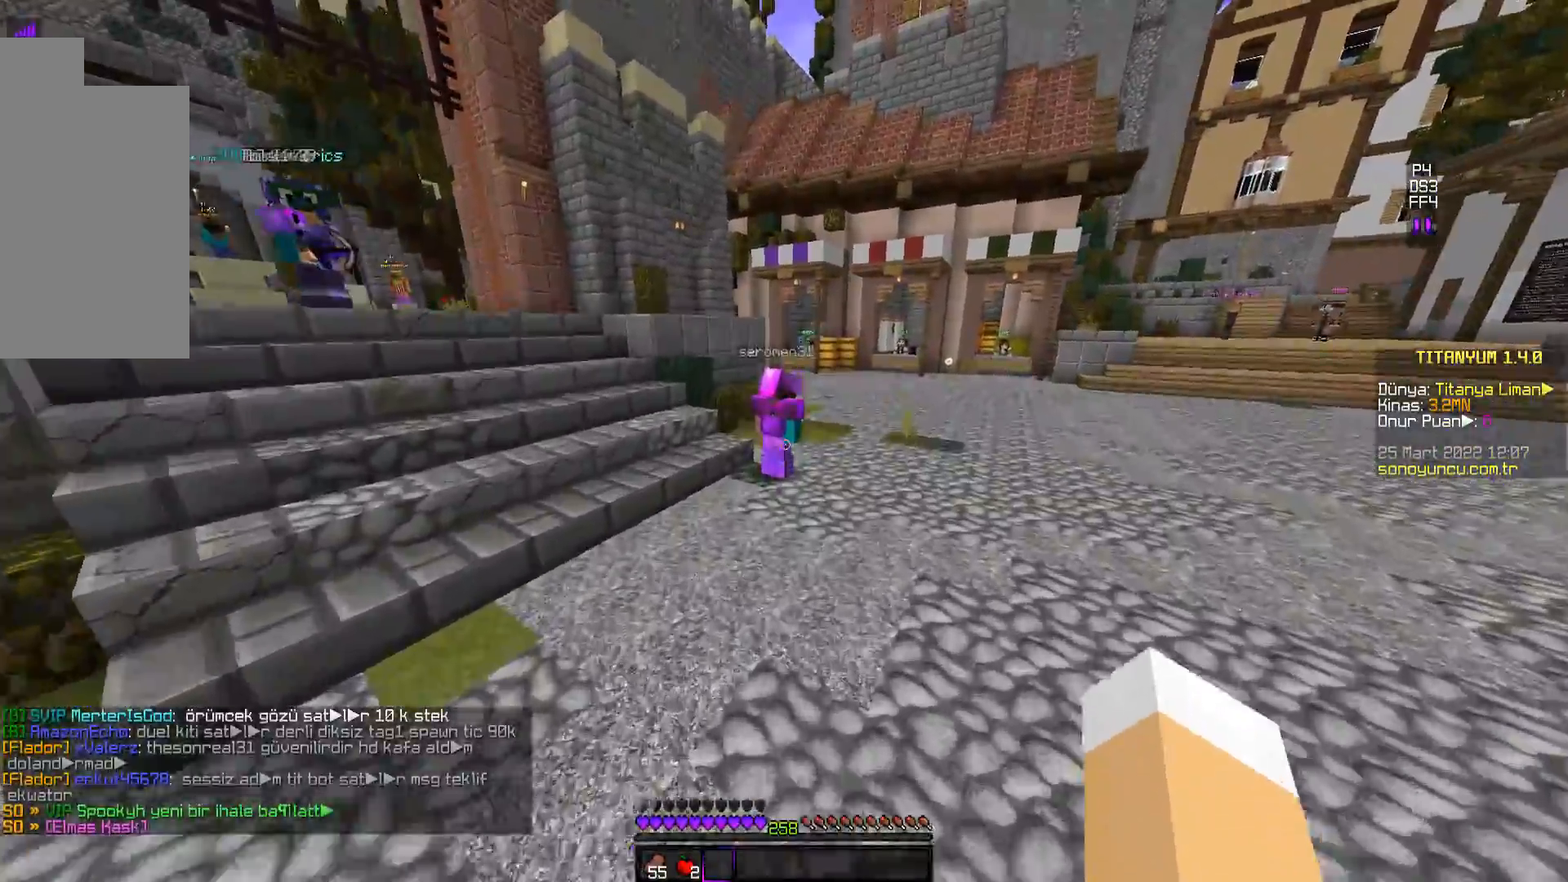
{"keys": ["a", "space", "w"], "mouse": [], "events": [[50, "a", "down"]]}
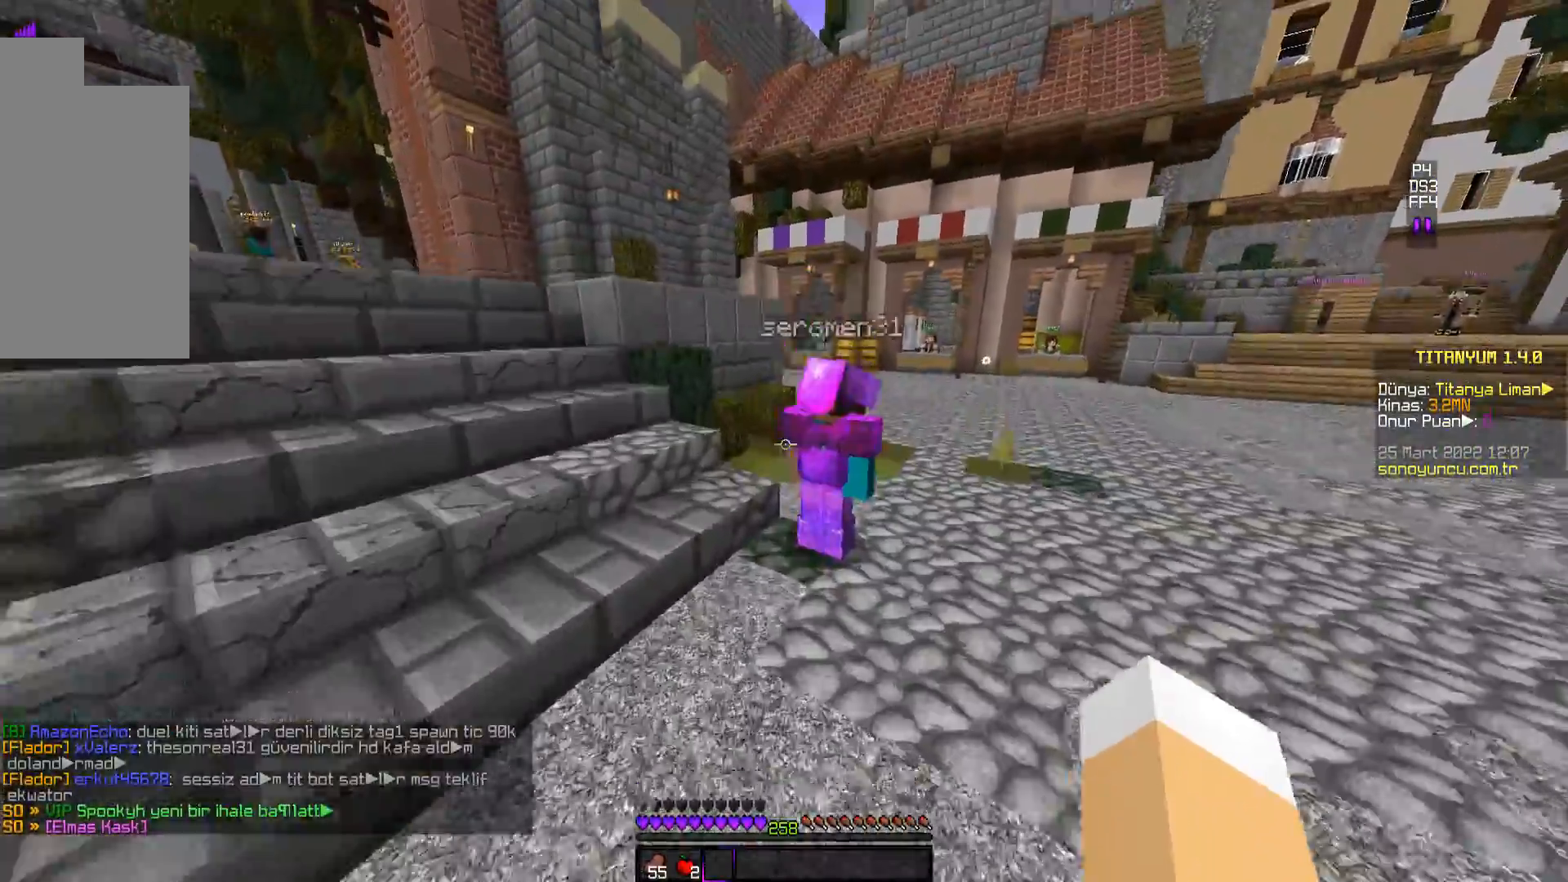
{"keys": ["a", "space", "w"], "mouse": [], "events": []}
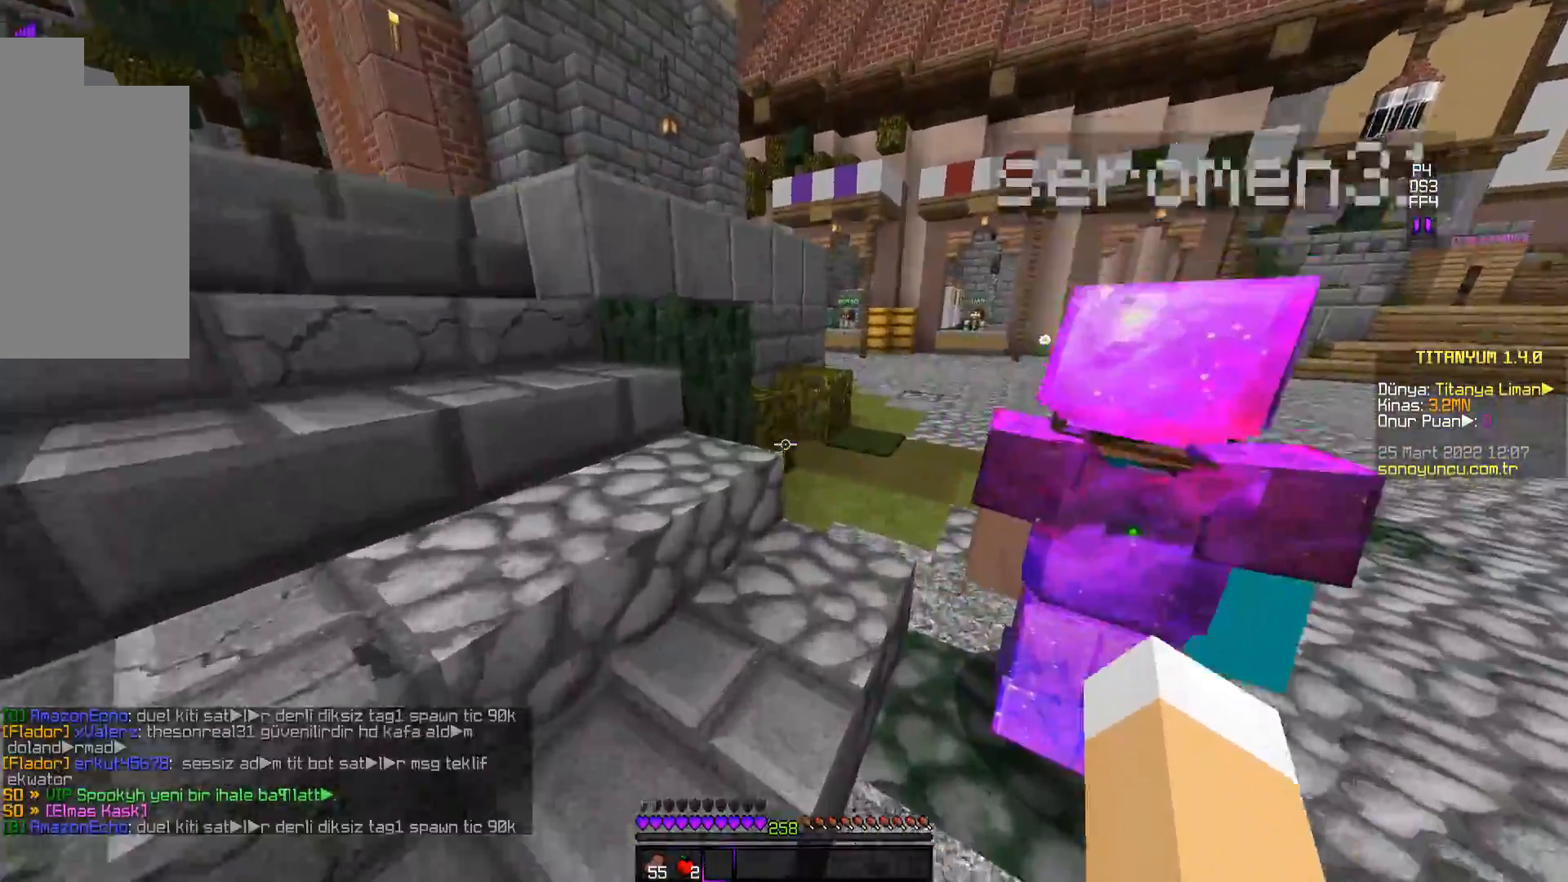
{"keys": ["a", "space", "w"], "mouse": [], "events": []}
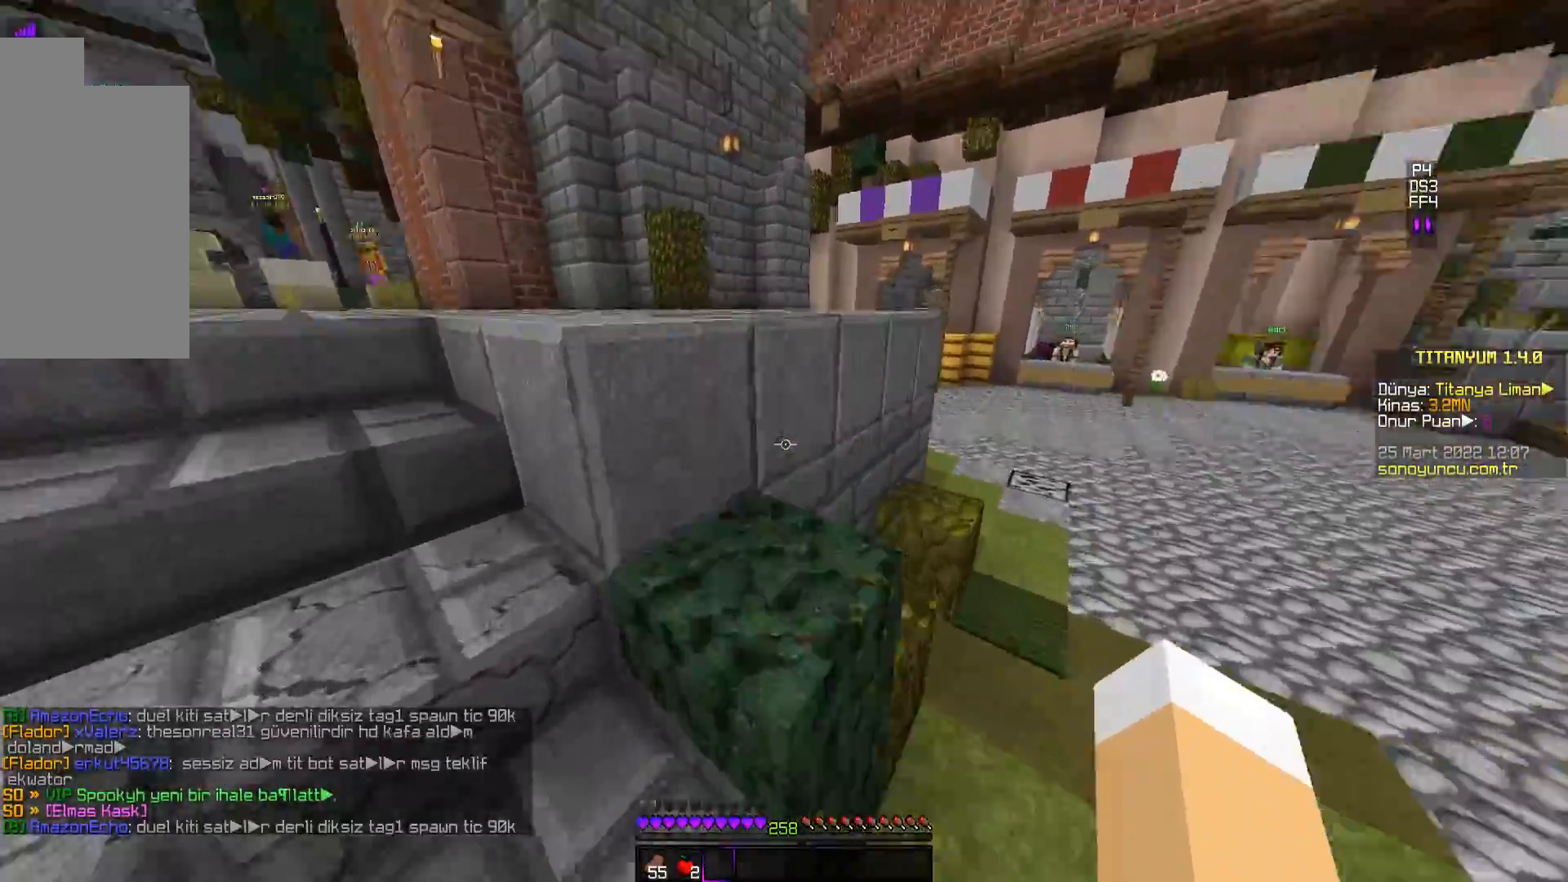
{"keys": ["a", "space", "w"], "mouse": [], "events": []}
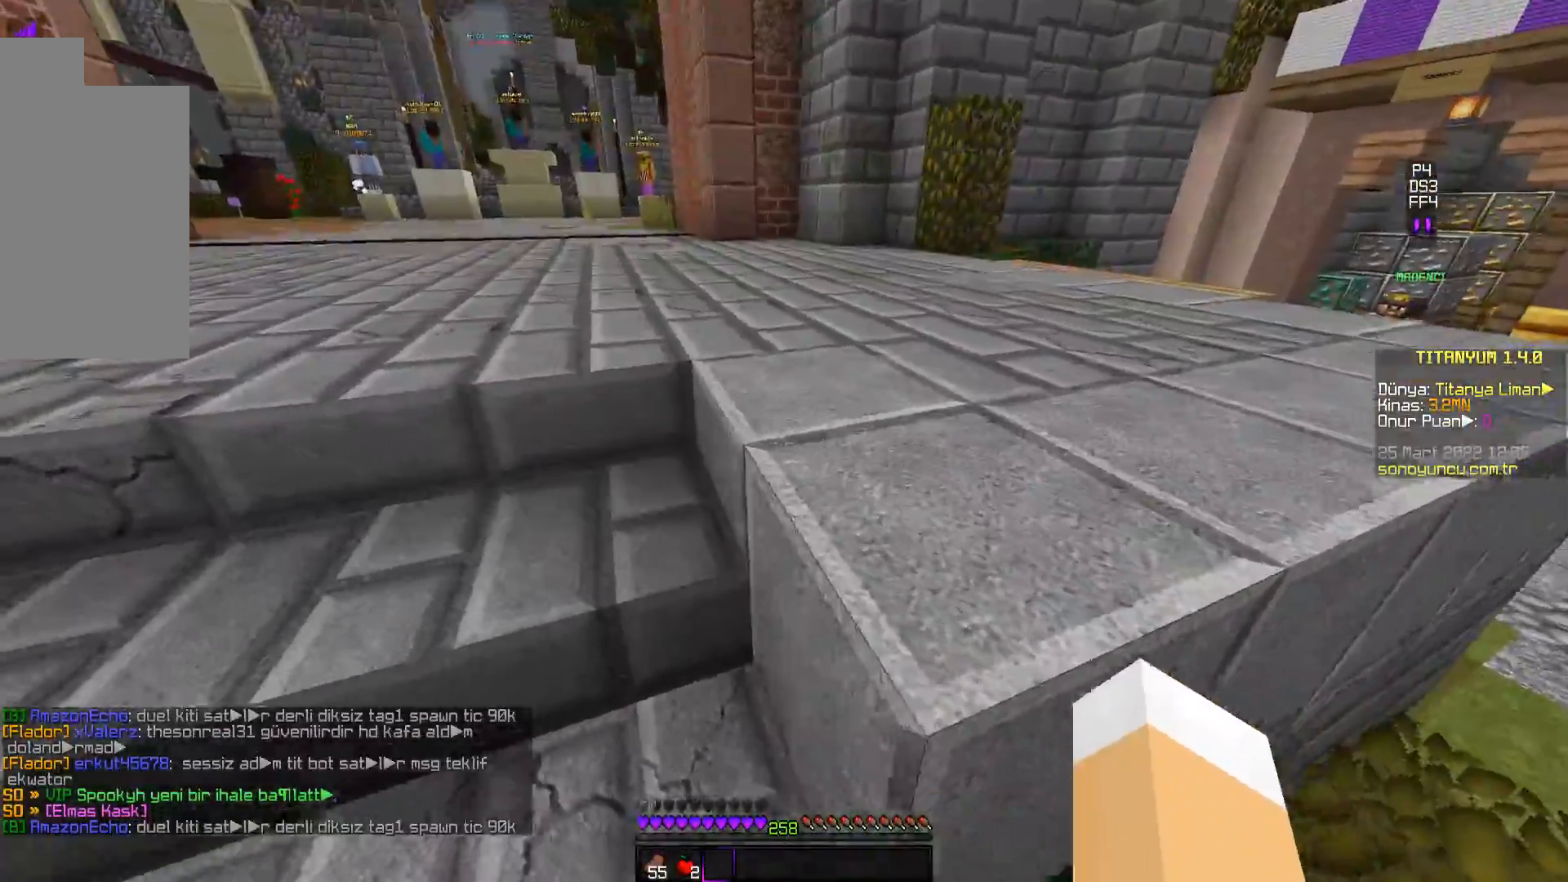
{"keys": ["a", "space", "w"], "mouse": [], "events": []}
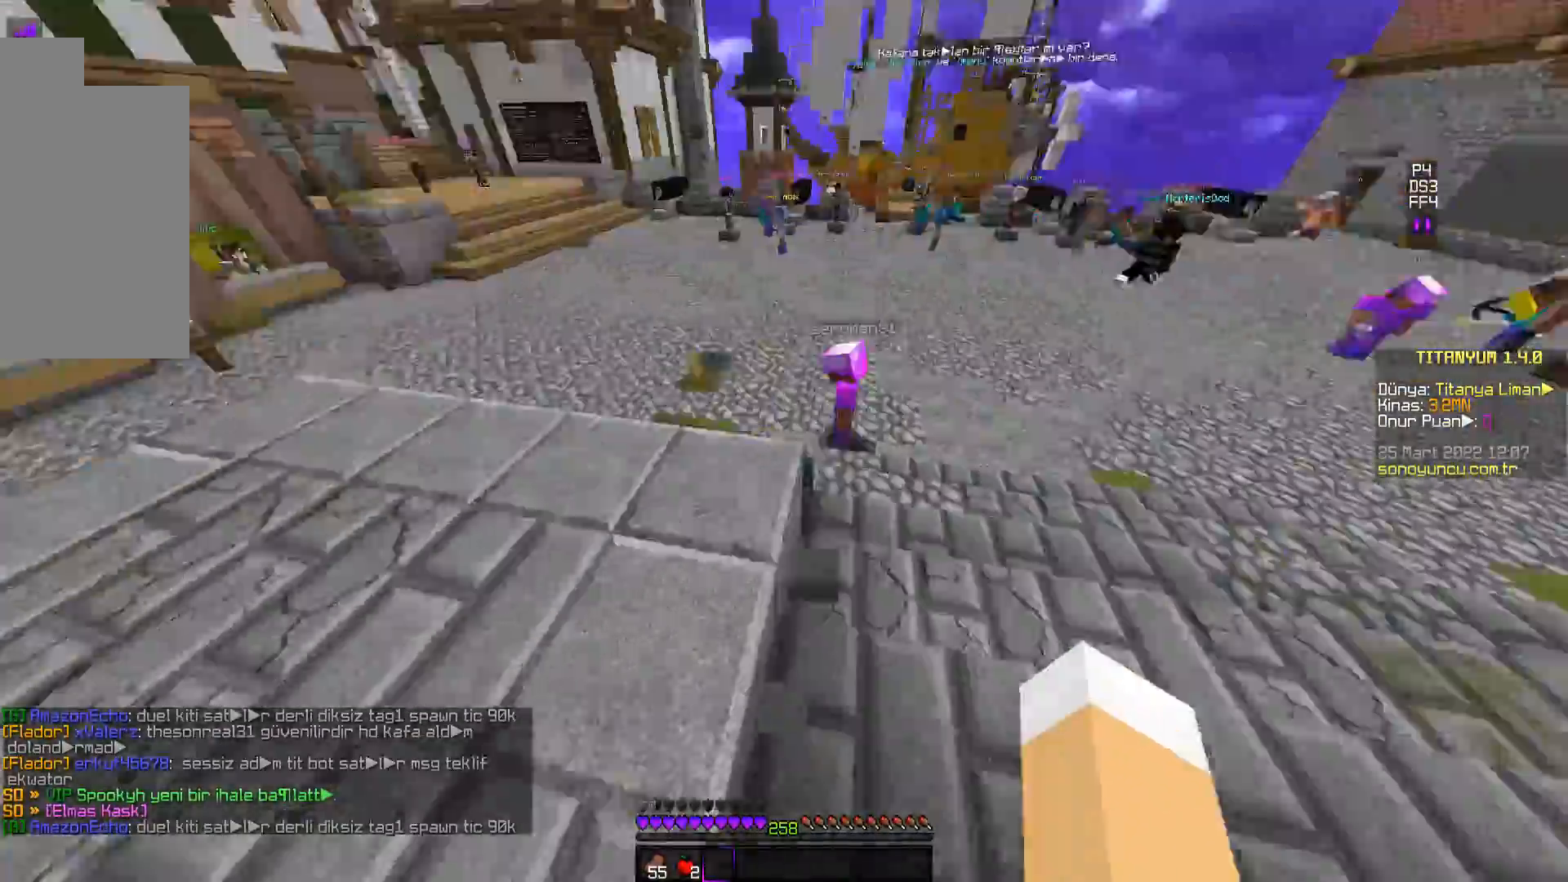
{"keys": ["space", "w"], "mouse": [], "events": [[151, "a", "up"], [284, "space", "up"], [334, "space", "down"]]}
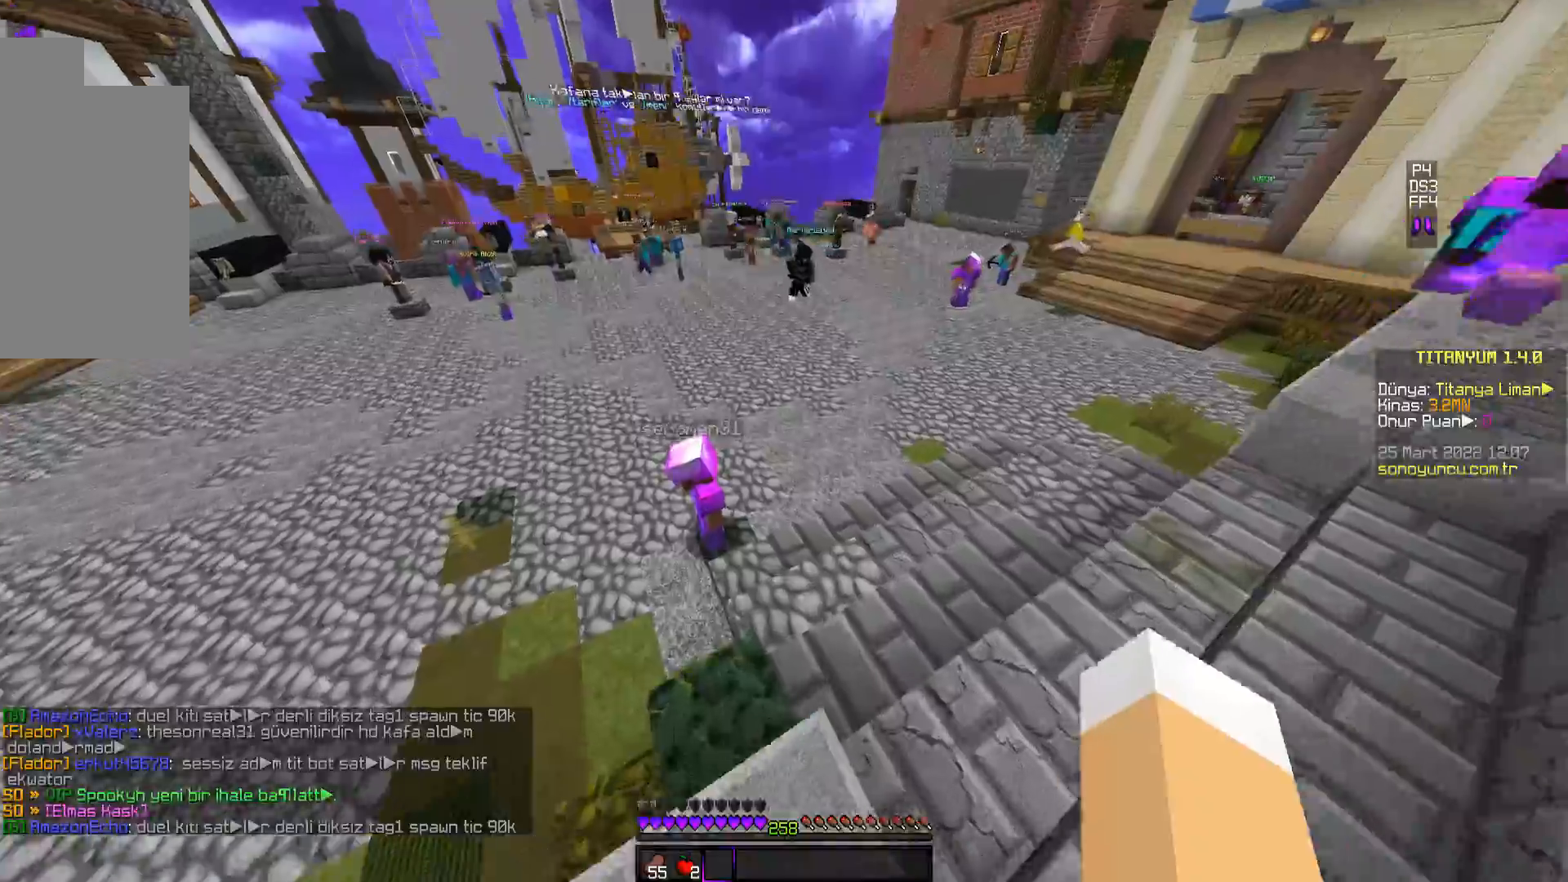
{"keys": ["space", "w"], "mouse": [], "events": []}
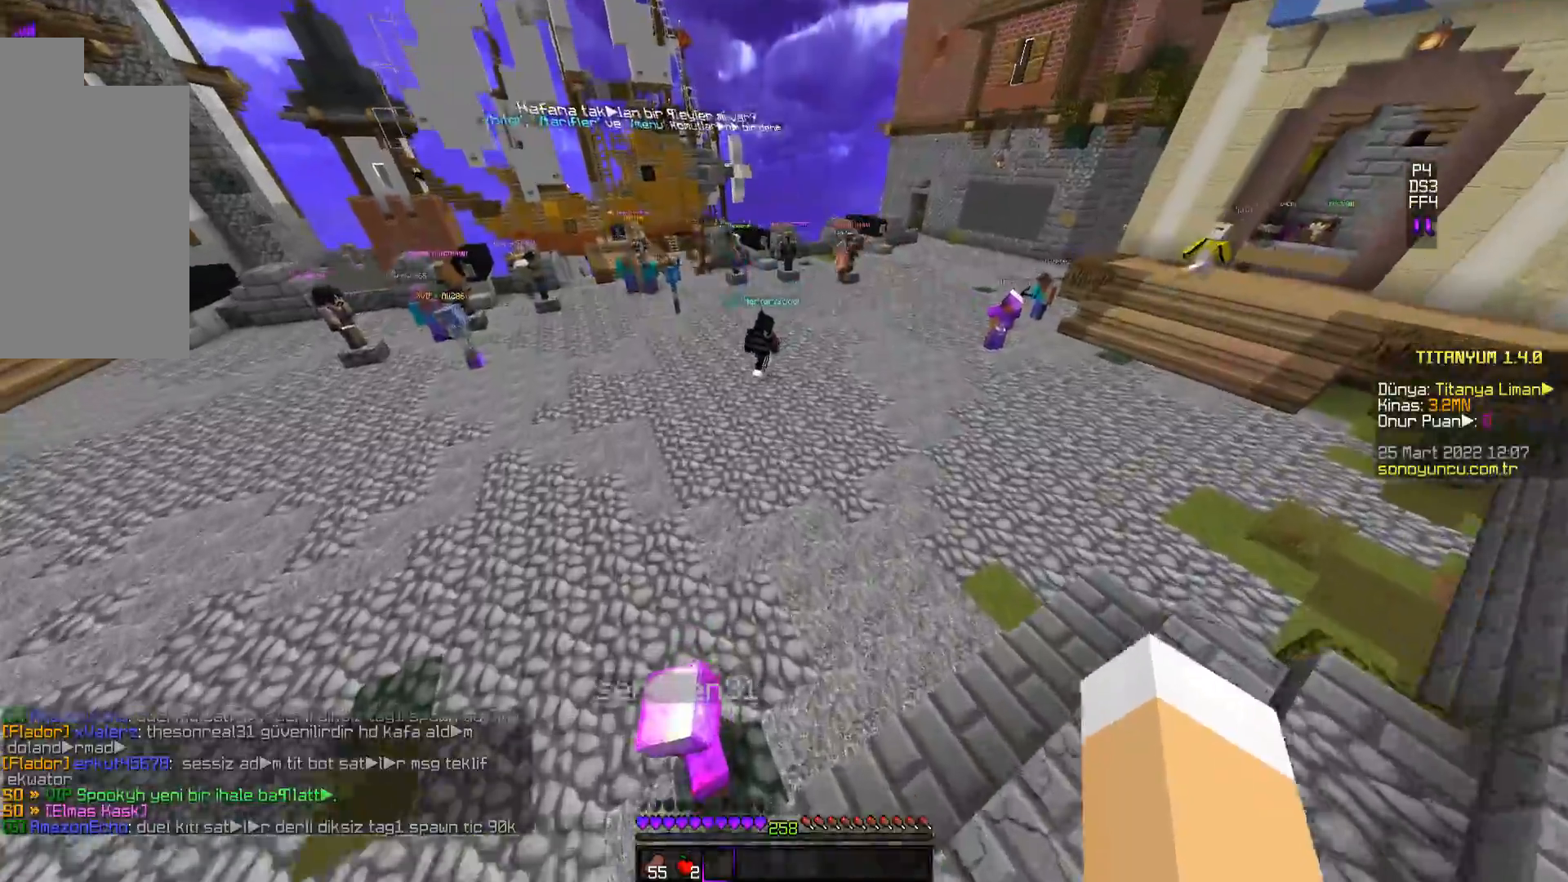
{"keys": ["w"], "mouse": [], "events": [[500, "space", "up"]]}
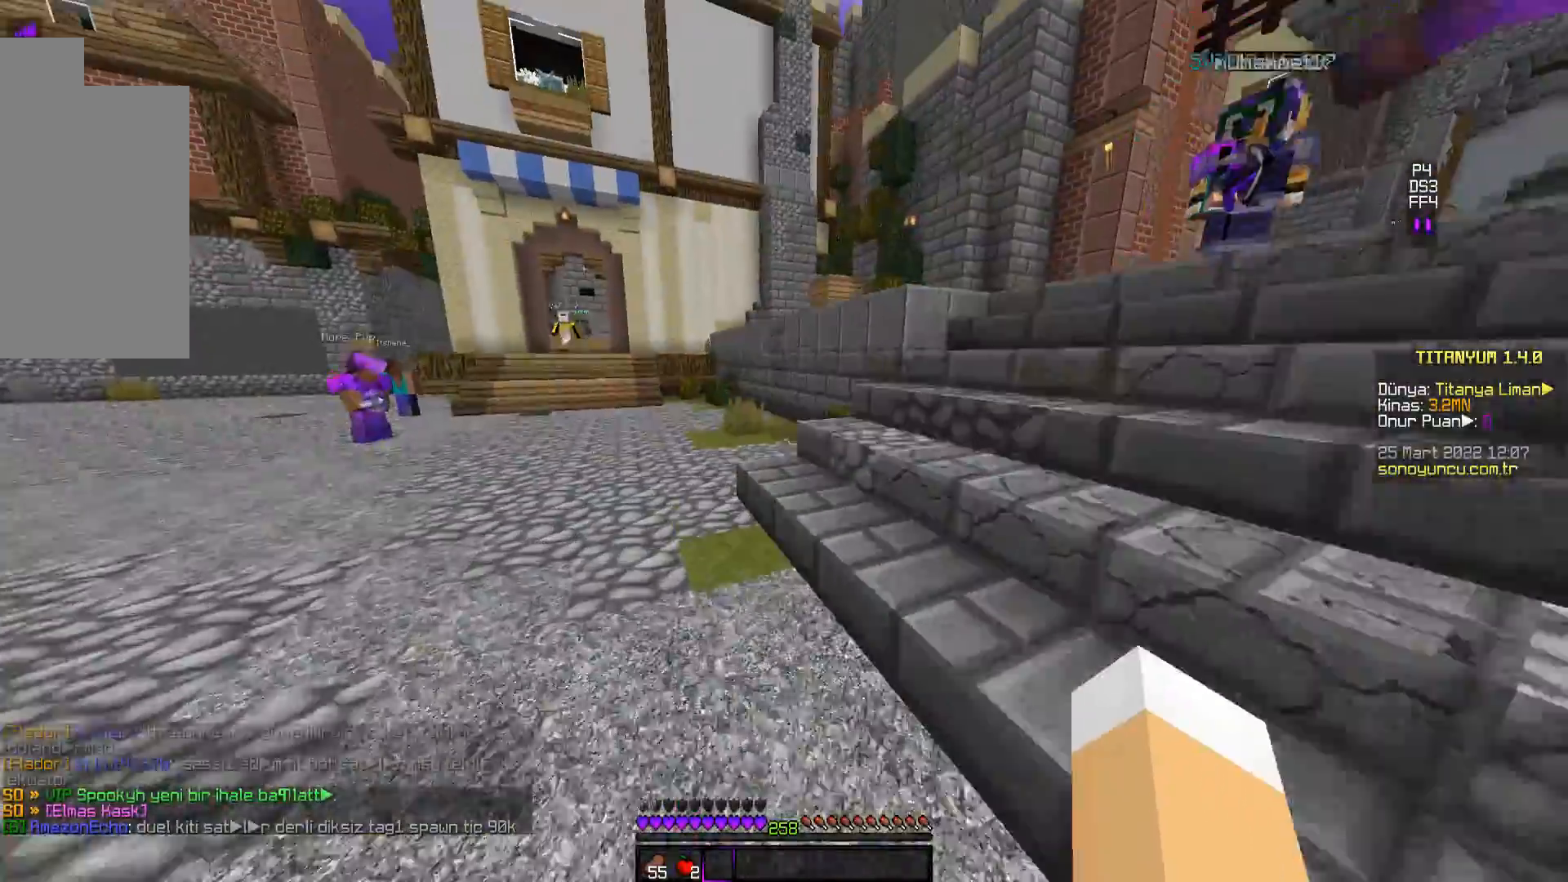
{"keys": ["d", "w"], "mouse": [], "events": [[267, "d", "down"]]}
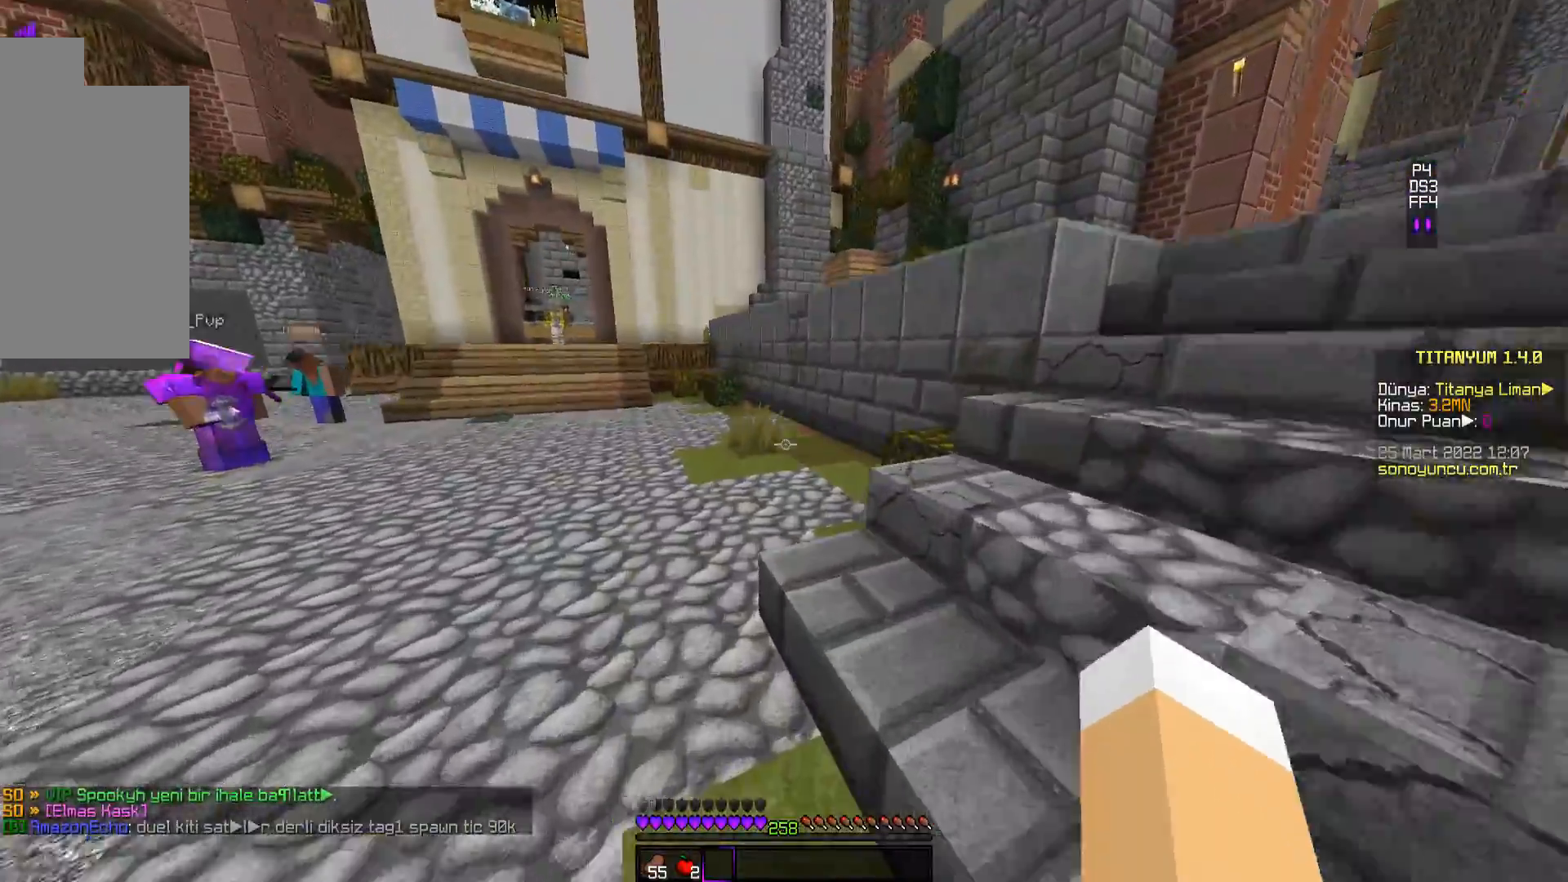
{"keys": ["d", "w"], "mouse": [], "events": []}
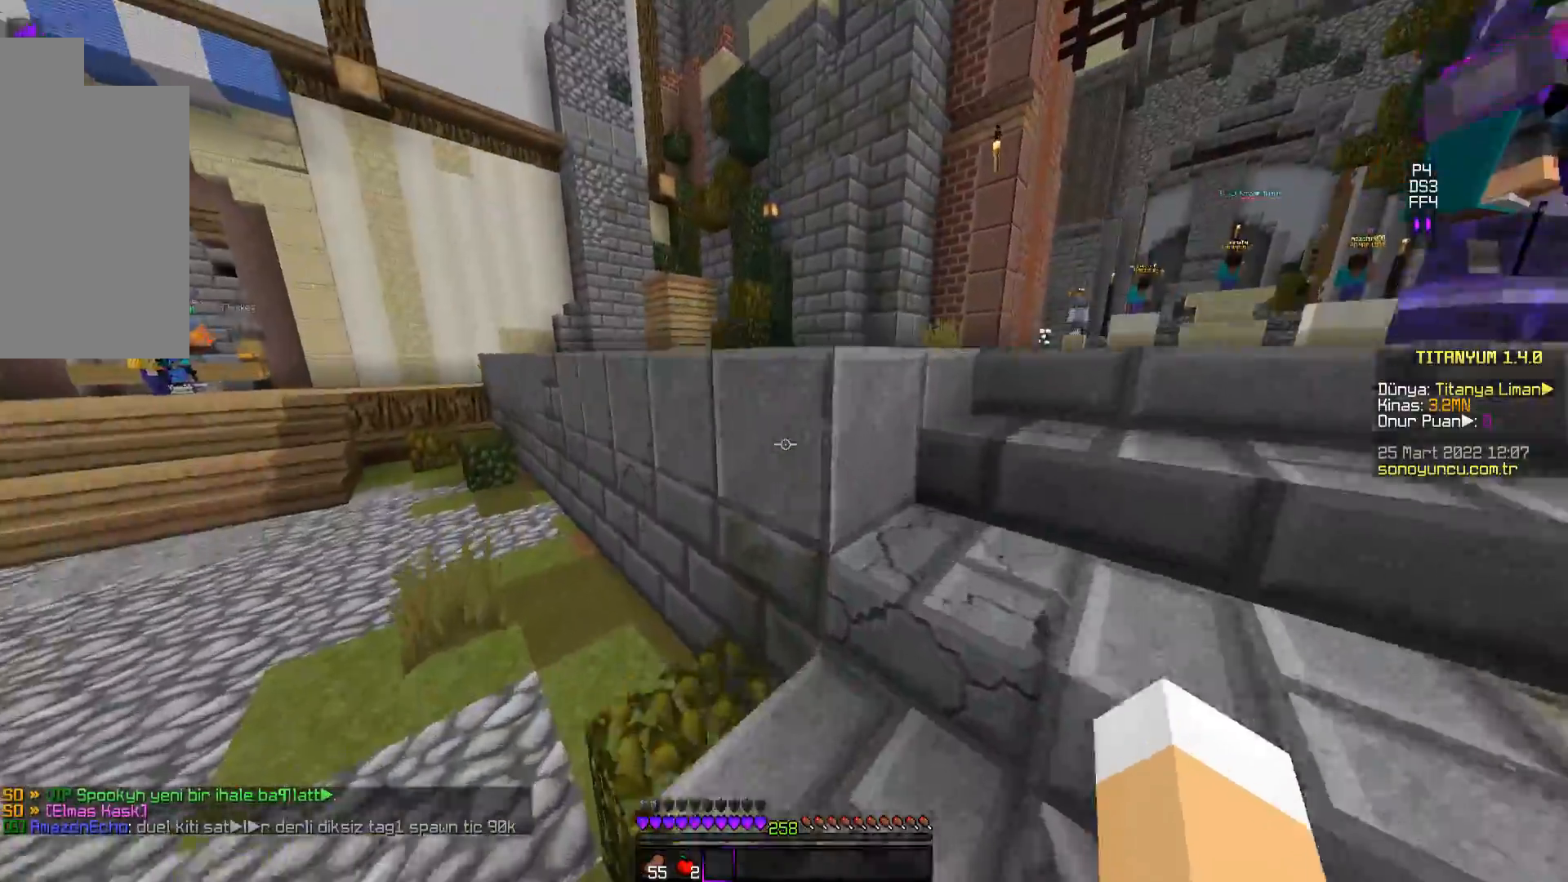
{"keys": ["space", "w"], "mouse": [], "events": [[167, "d", "up"], [467, "space", "down"]]}
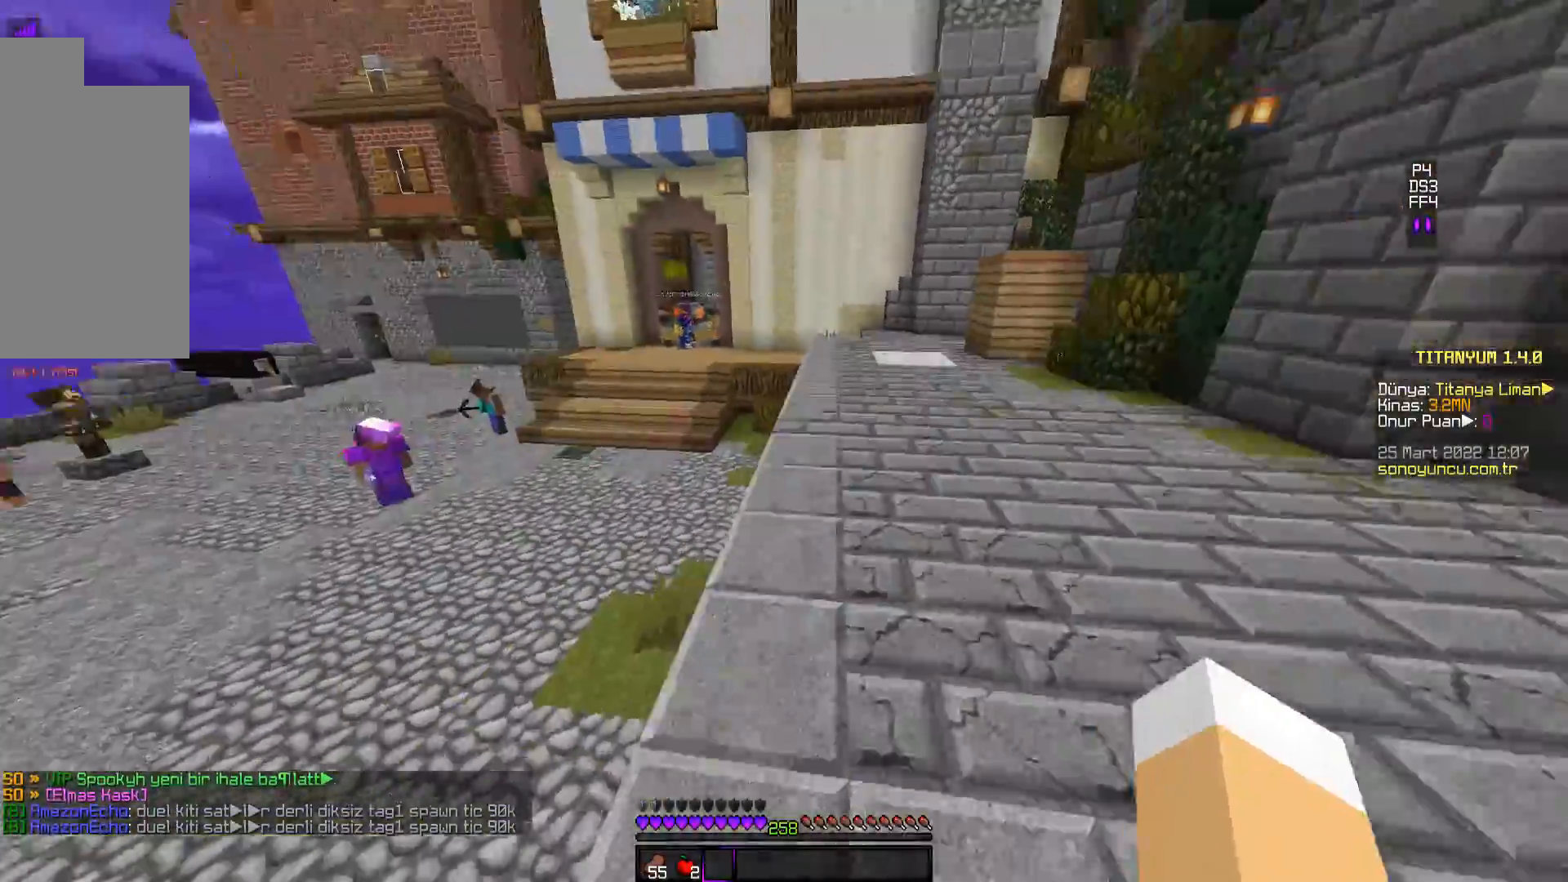
{"keys": ["space", "w"], "mouse": [], "events": []}
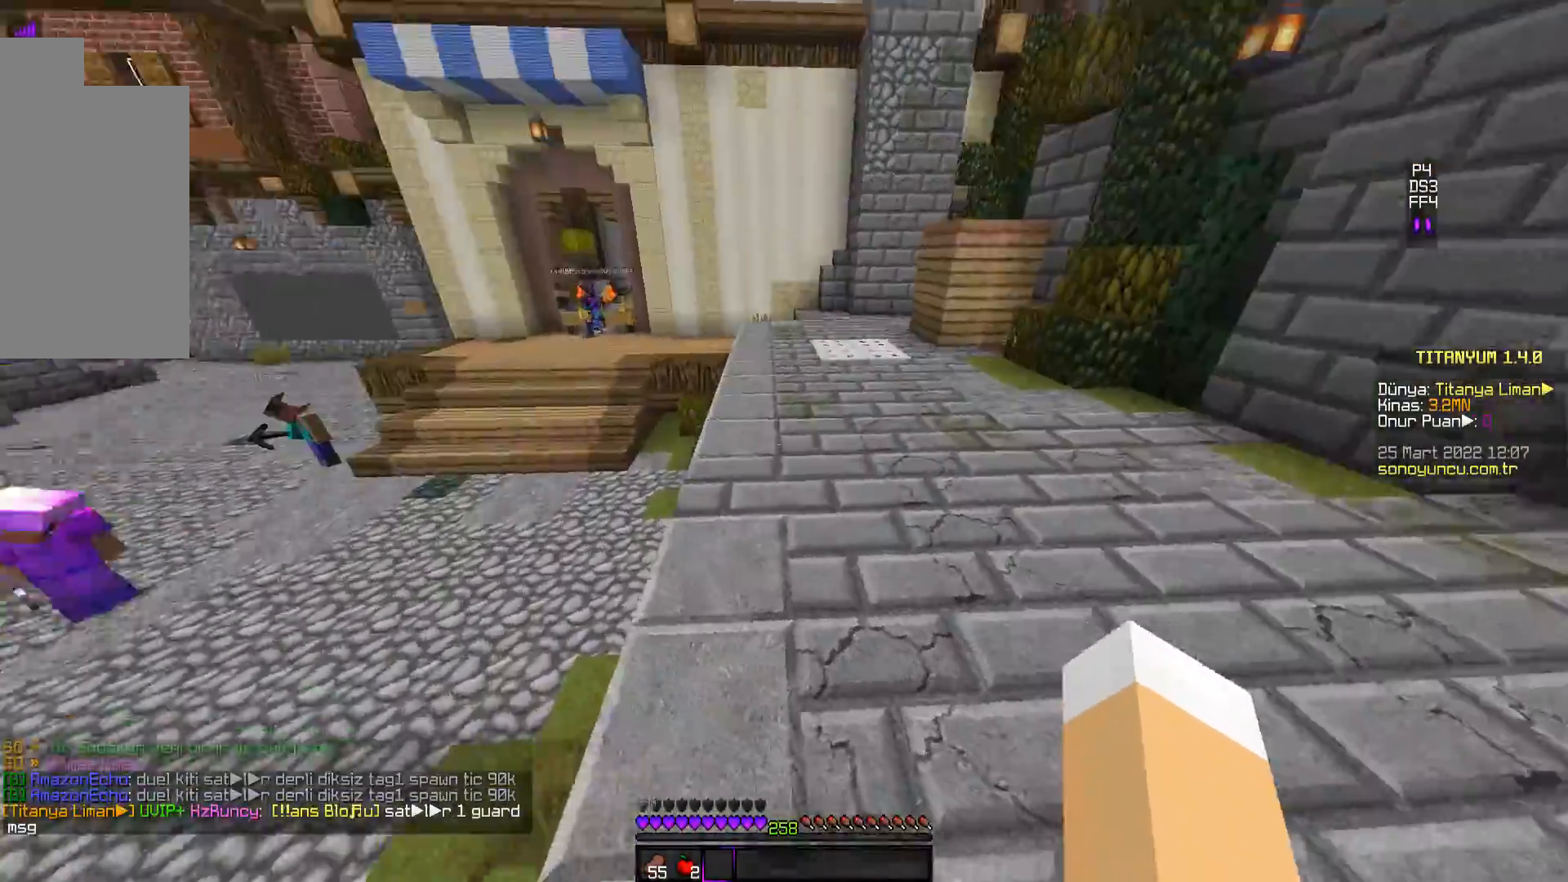
{"keys": ["space", "w"], "mouse": [], "events": []}
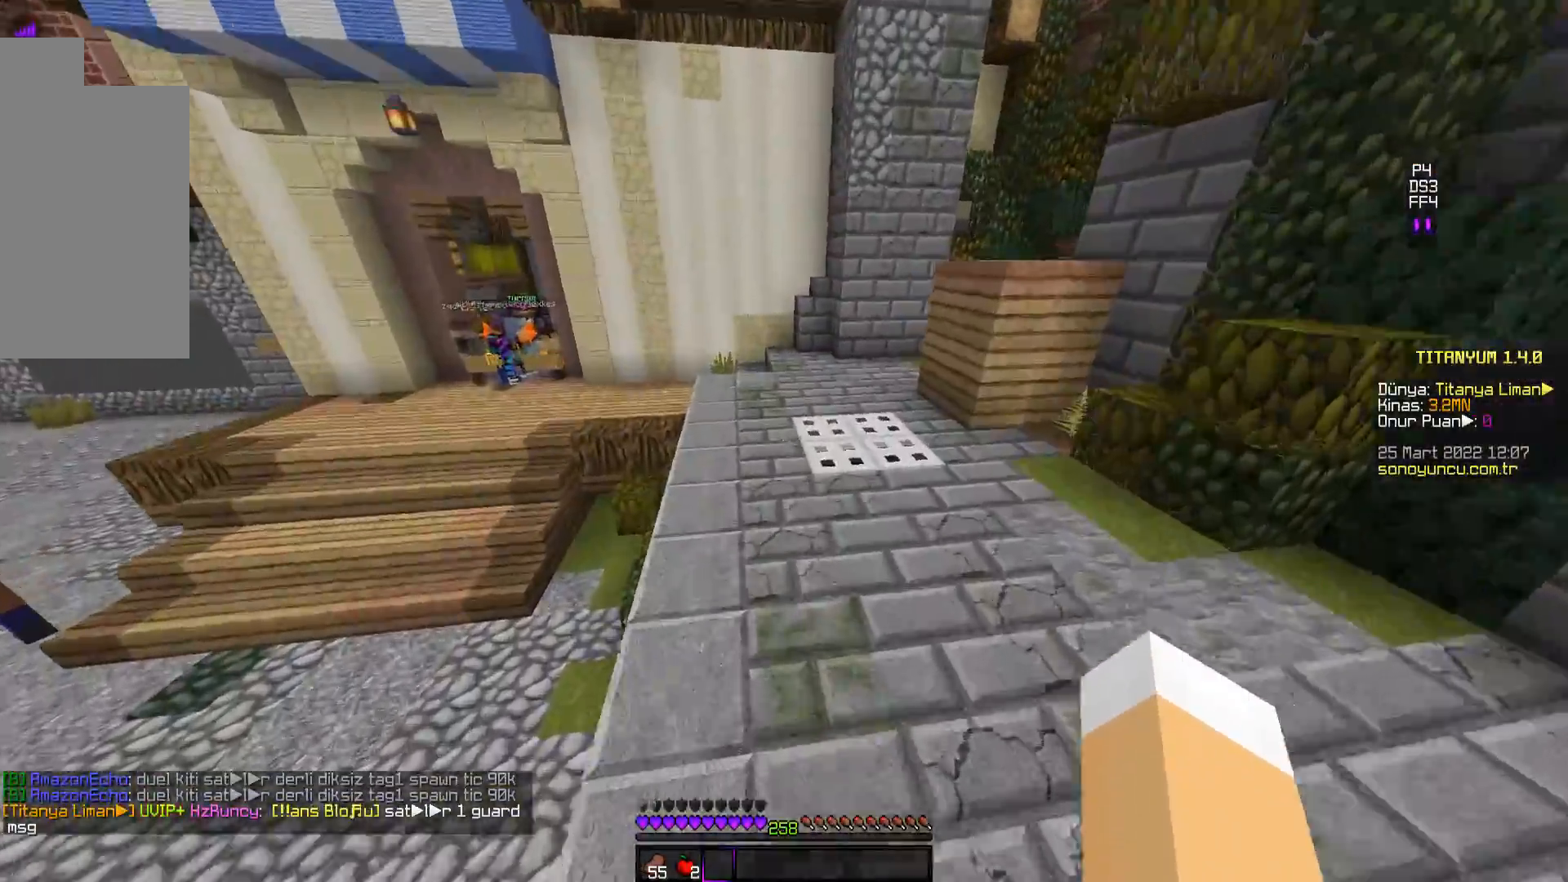
{"keys": ["space", "w"], "mouse": [], "events": [[83, "w", "up"], [150, "w", "down"]]}
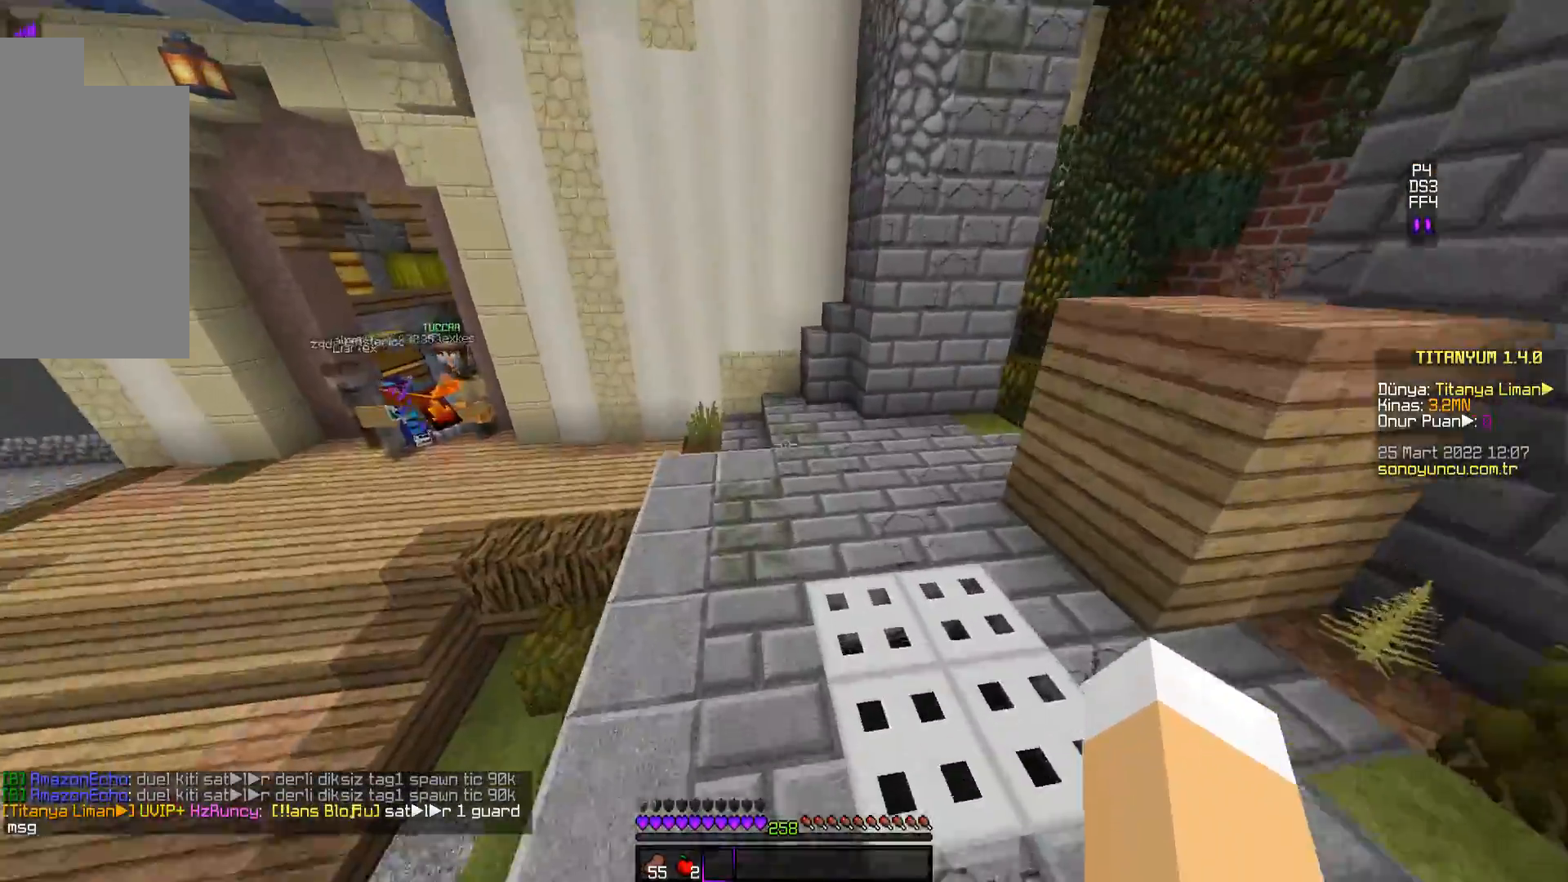
{"keys": ["space", "w"], "mouse": [], "events": []}
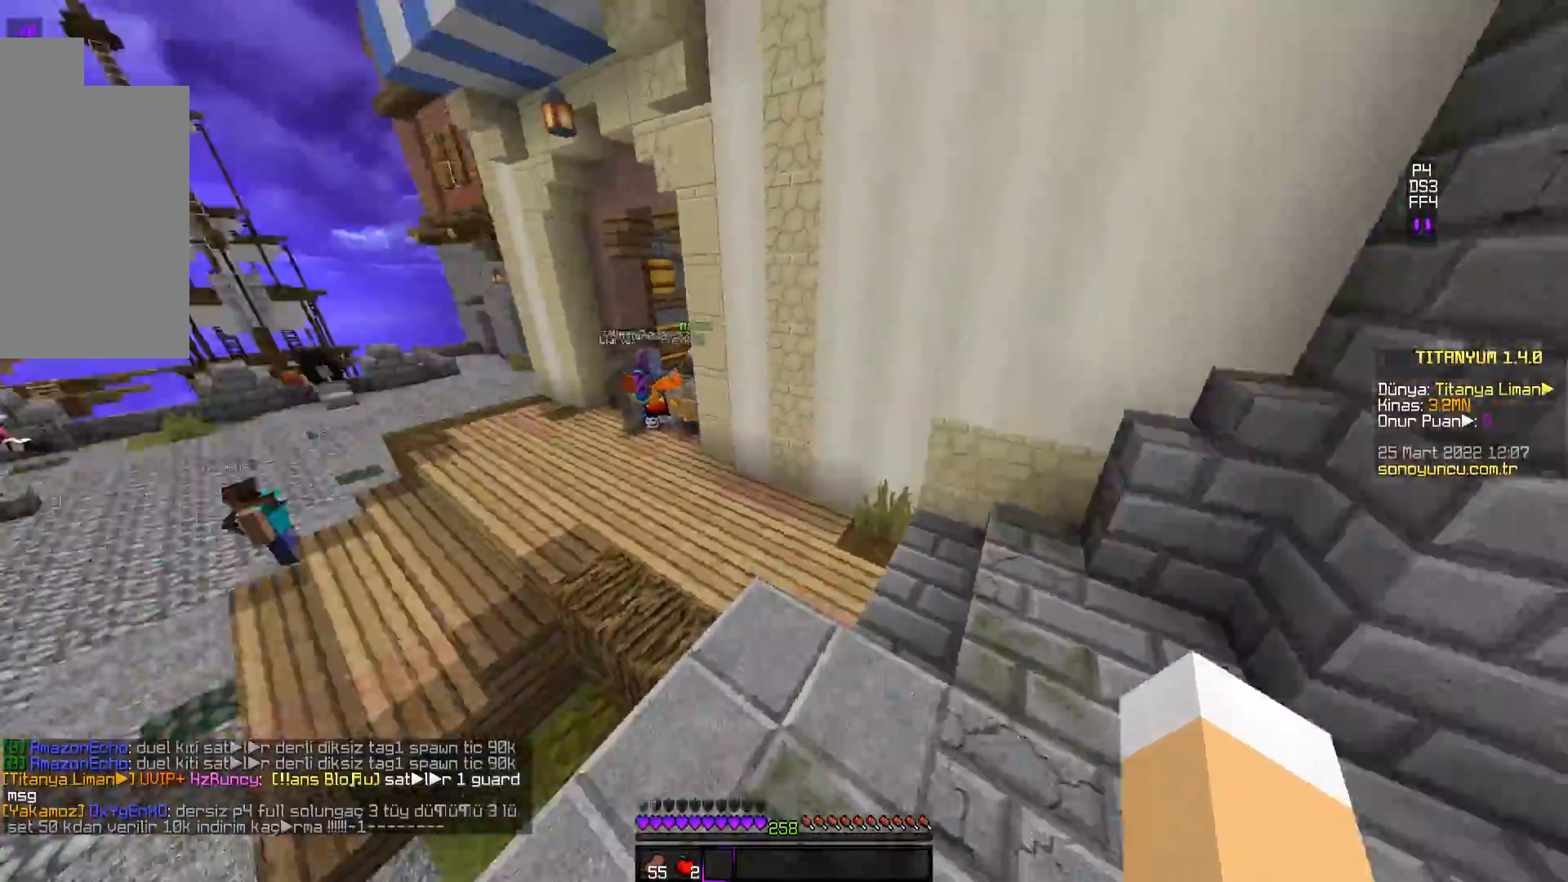
{"keys": ["space", "w"], "mouse": [], "events": []}
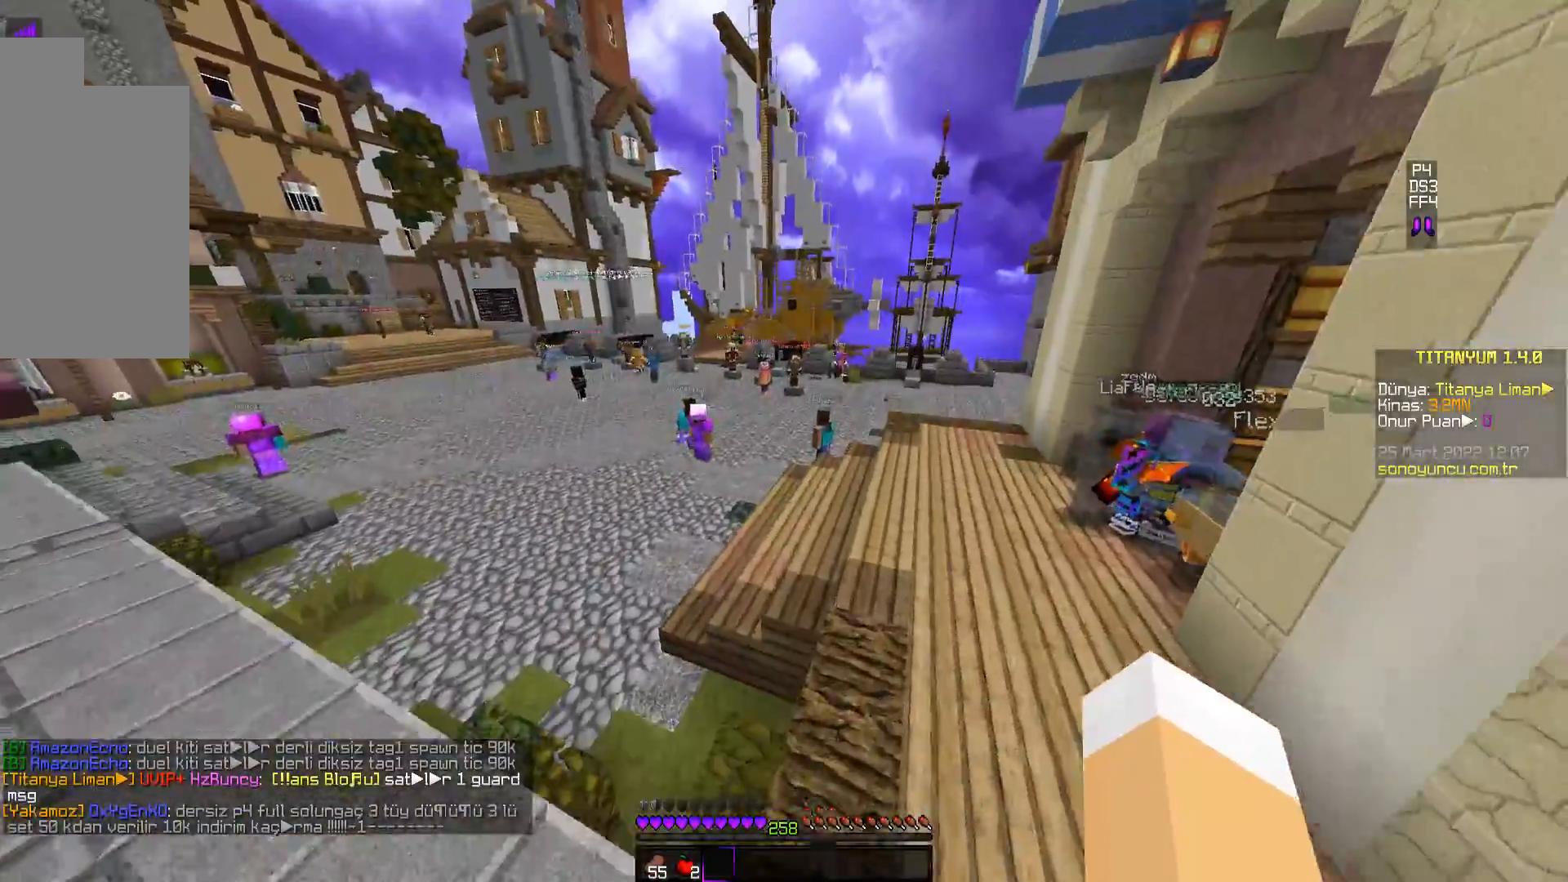
{"keys": ["space", "w"], "mouse": [], "events": []}